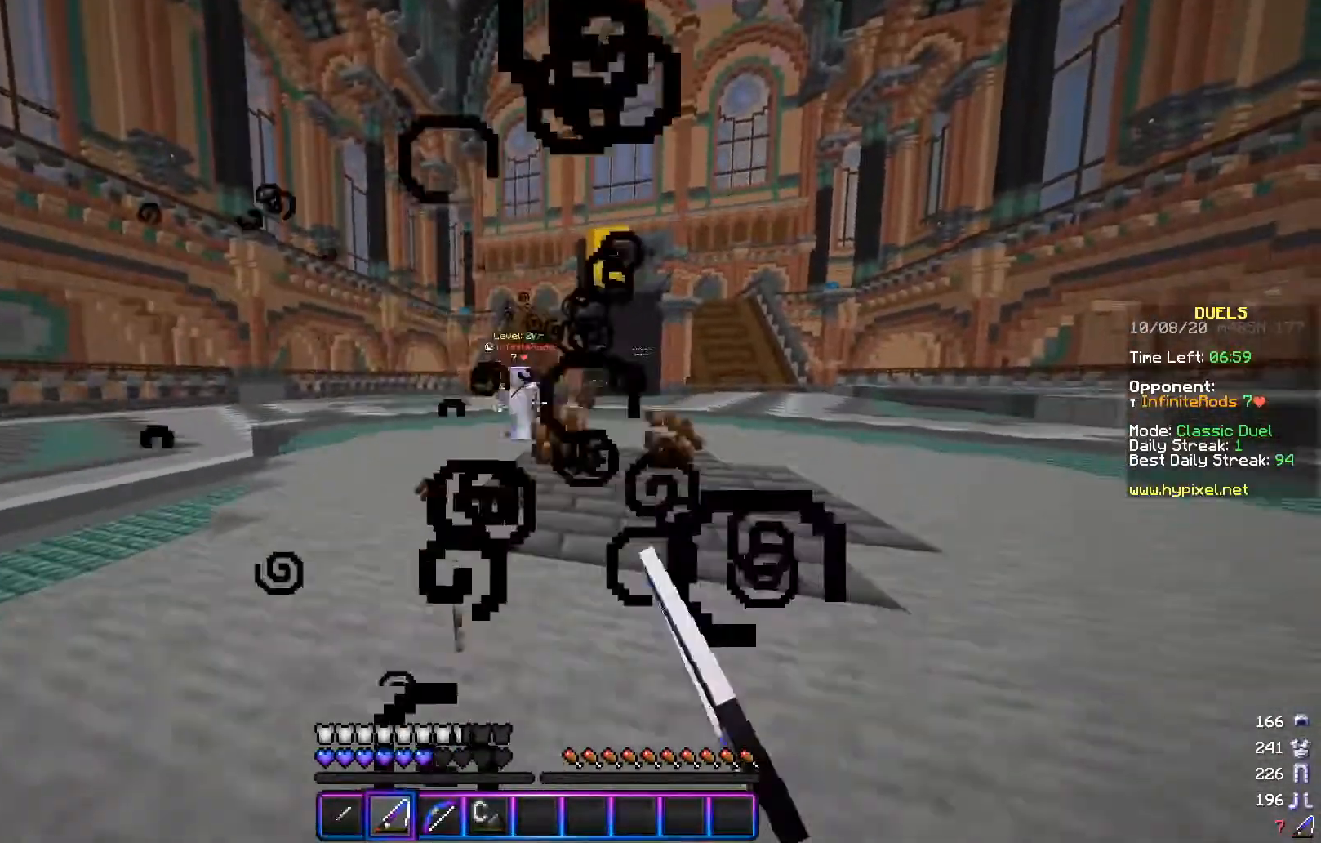
Gameplay with keyboard and mouse; each line is a JSON object with the keys and mouse buttons held at the frame after it. "events" lists presses ("down") and releases ("up") of "a", "d", "s", "w", "mouse_left" and "mouse_right" between this image and that frame as [ms after this image, input, new state], when the widget could be followed in between. "mouse_left", "mouse_right" = the "left", "right" buttons of the "mouse" list. No other keys are recorded. Fast repeated clicks can show as one long hold. Mouse movement is not recorded.
{"keys": ["a", "d"], "mouse": [], "events": [[166, "s", "up"], [233, "w", "down"], [467, "w", "up"], [483, "d", "down"]]}
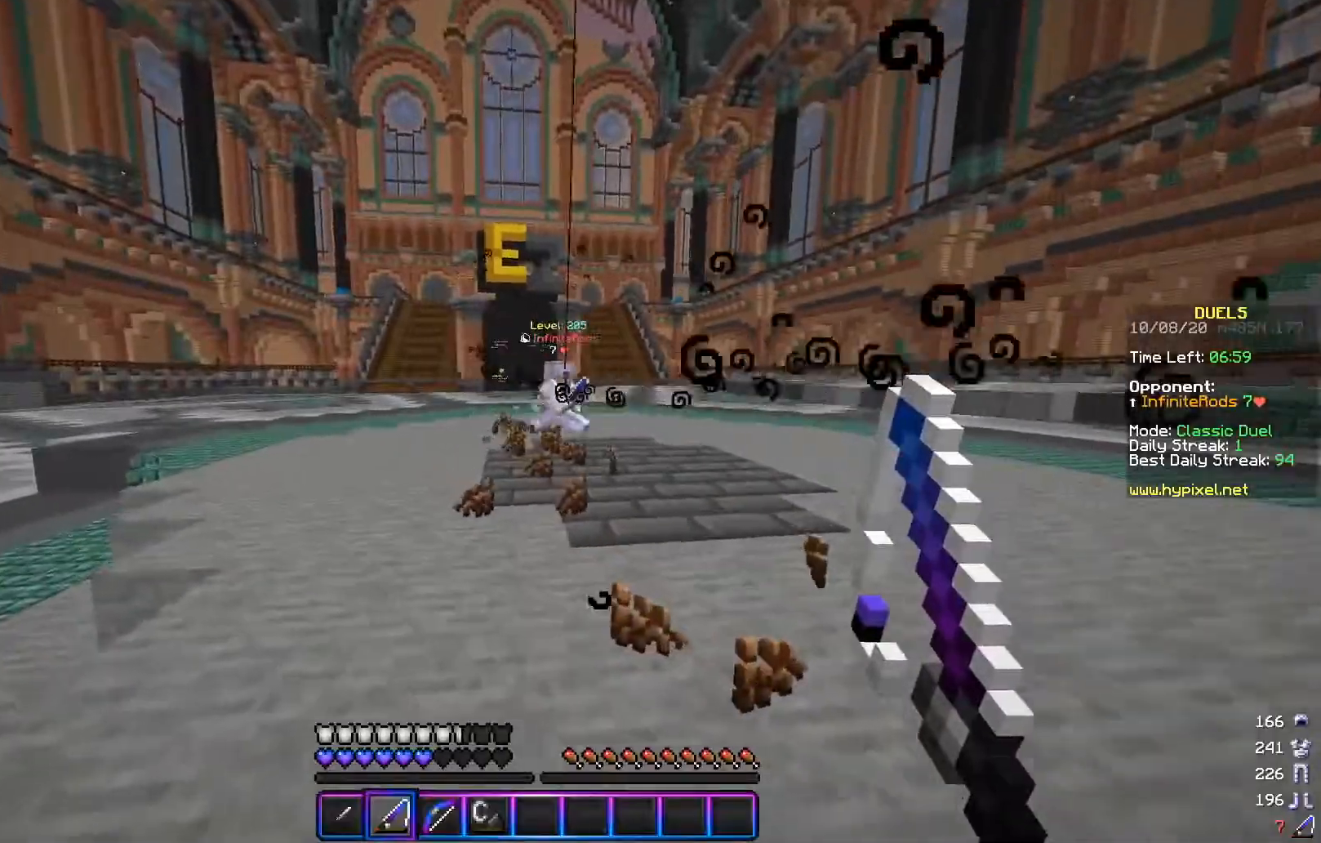
{"keys": ["d", "w"], "mouse": ["right"], "events": [[17, "a", "up"], [33, "s", "down"], [384, "s", "up"], [434, "mouse_right", "down"], [434, "w", "down"]]}
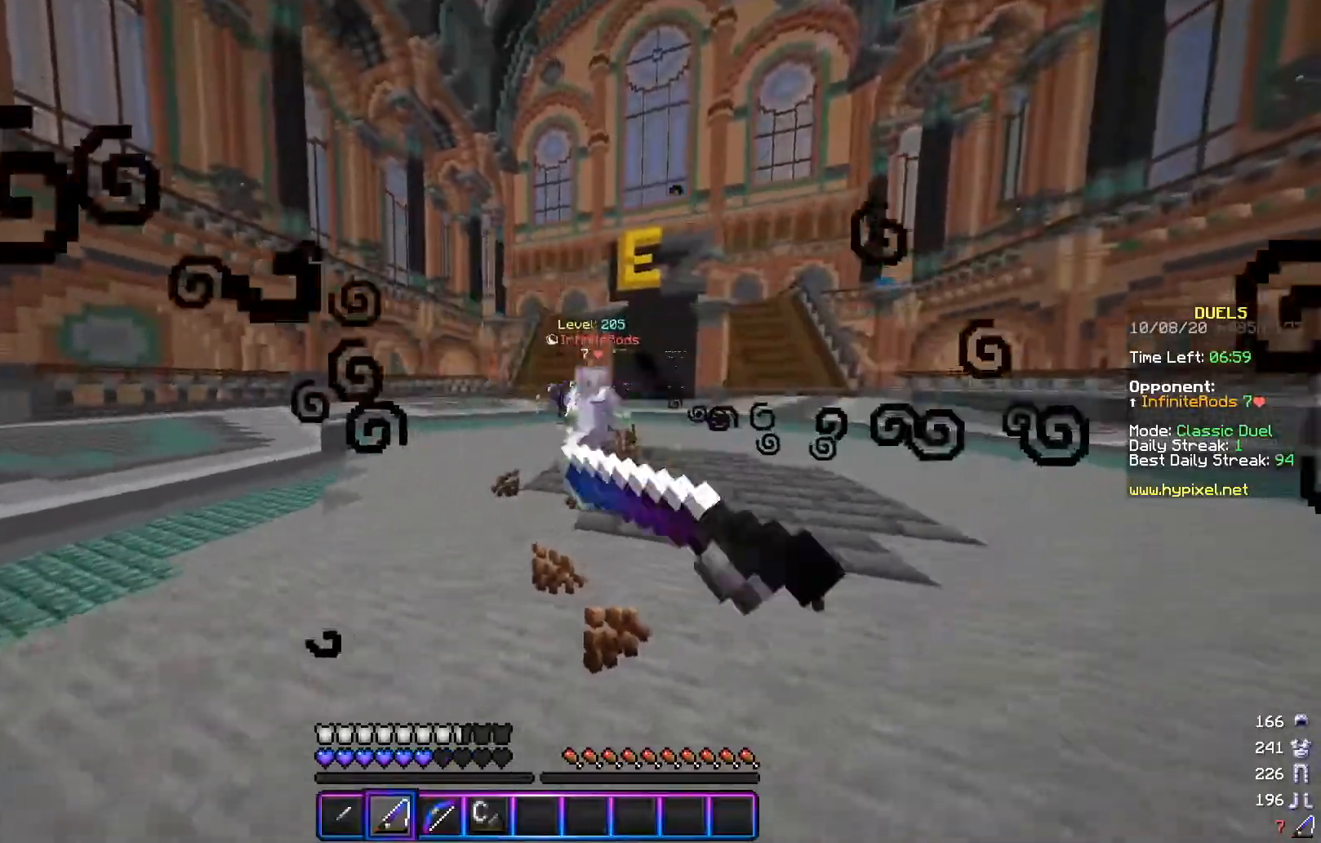
{"keys": ["d", "w"], "mouse": [], "events": [[16, "mouse_right", "up"], [183, "mouse_right", "down"], [317, "mouse_right", "up"]]}
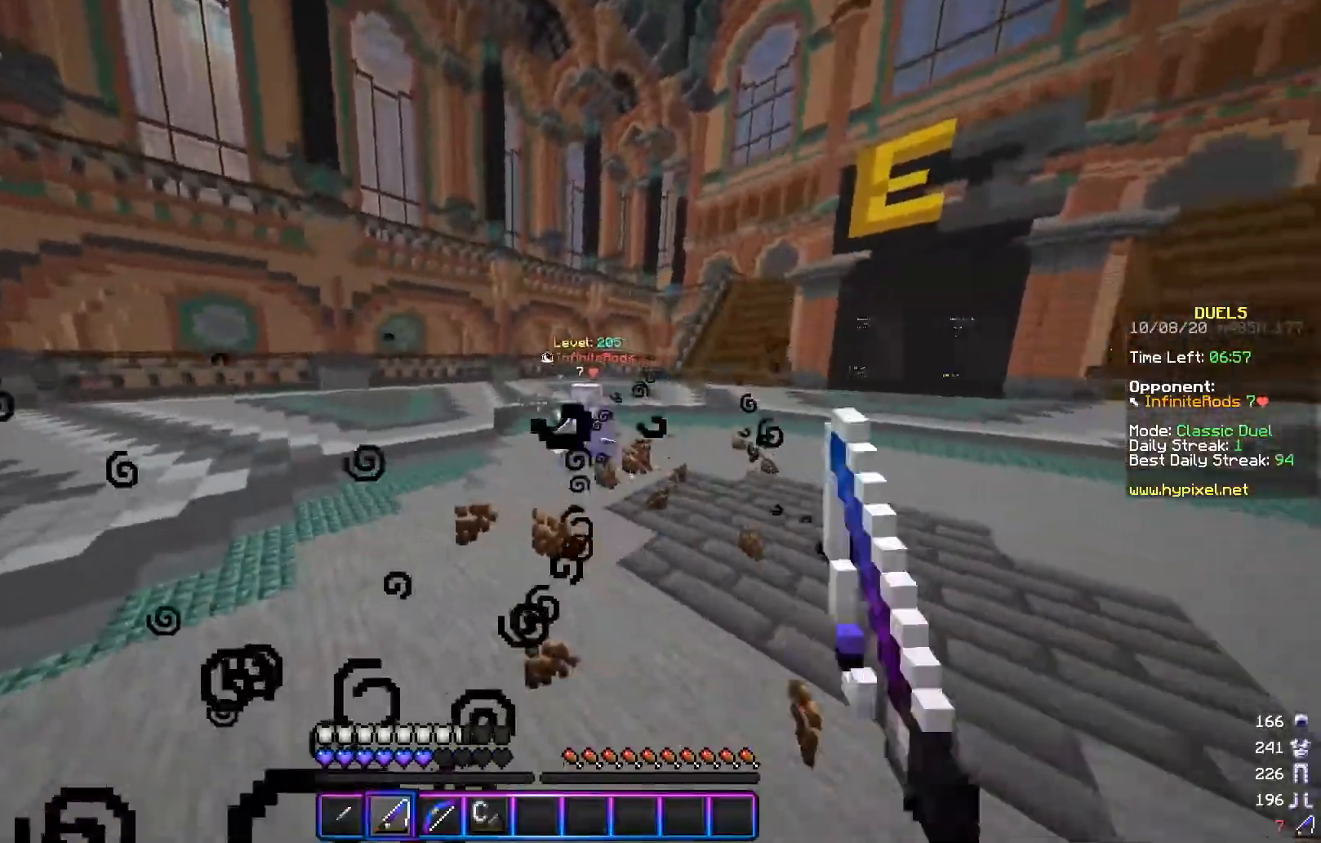
{"keys": ["d", "s"], "mouse": [], "events": [[33, "w", "up"], [134, "s", "down"]]}
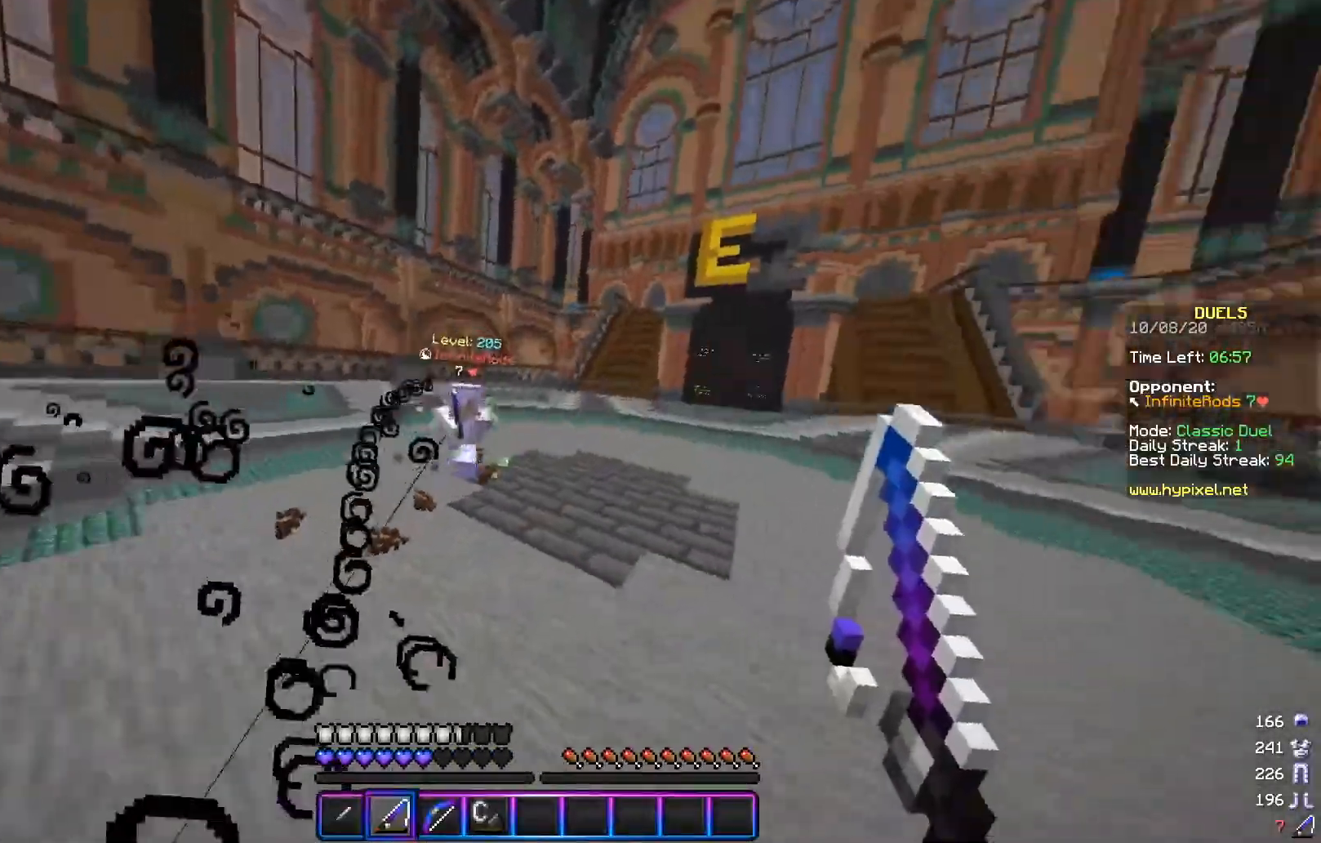
{"keys": ["a", "d", "w"], "mouse": ["right"], "events": [[83, "mouse_right", "down"], [100, "s", "up"], [166, "mouse_right", "up"], [183, "w", "down"], [383, "mouse_right", "down"], [483, "a", "down"]]}
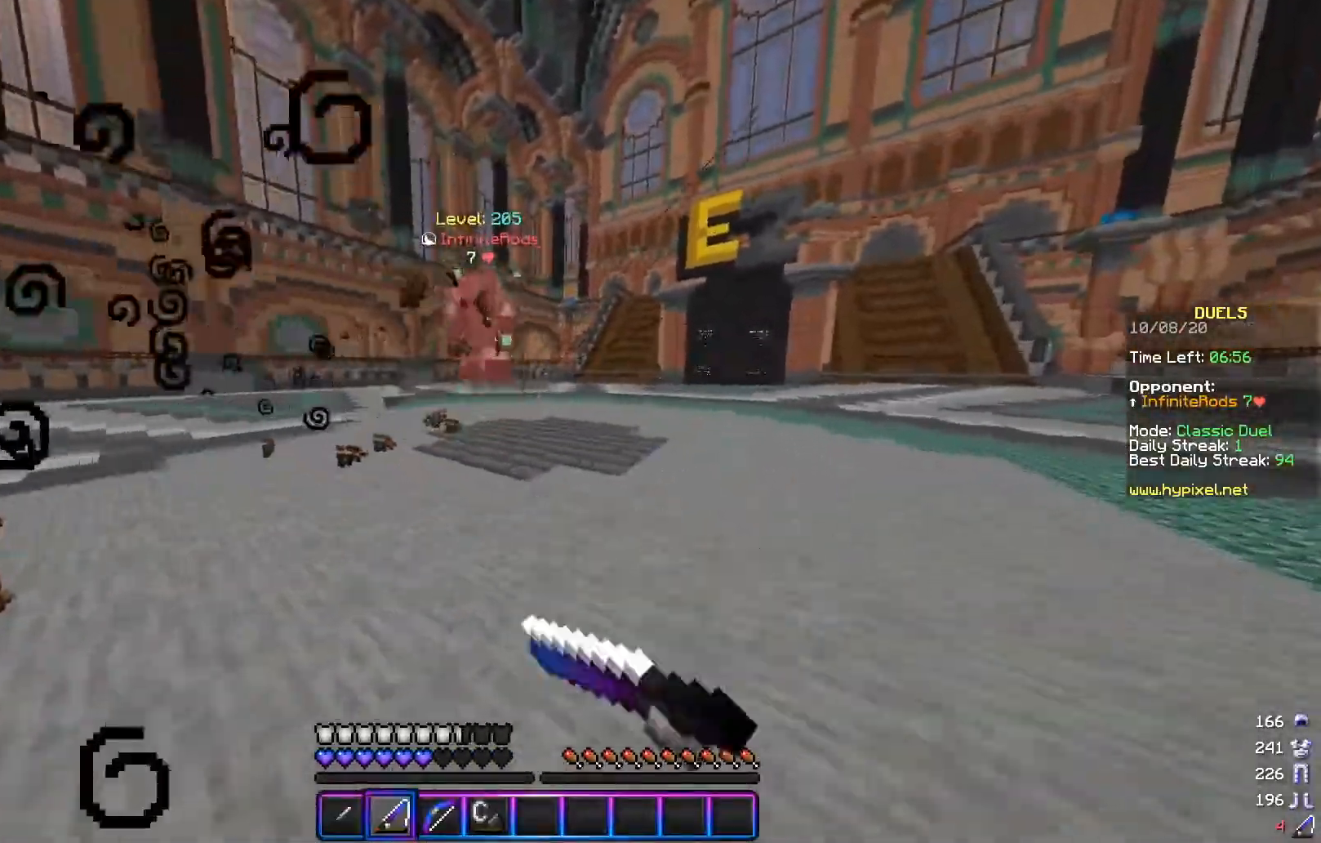
{"keys": ["a", "s"], "mouse": ["right"], "events": [[17, "mouse_right", "up"], [100, "d", "up"], [384, "mouse_right", "down"], [467, "w", "up"], [484, "s", "down"]]}
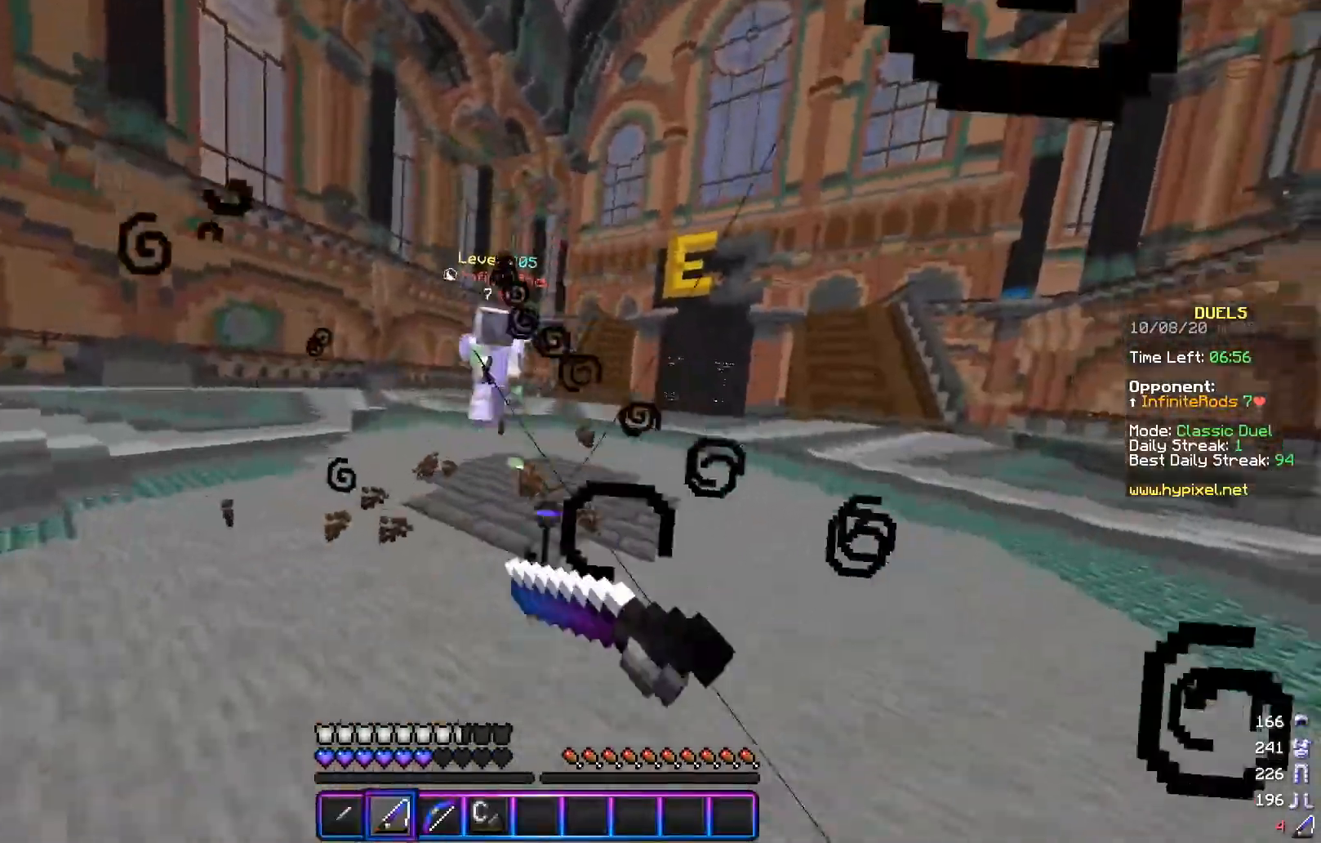
{"keys": ["d", "s"], "mouse": [], "events": [[33, "mouse_right", "up"], [83, "d", "down"], [166, "a", "up"], [183, "mouse_right", "down"], [317, "mouse_right", "up"]]}
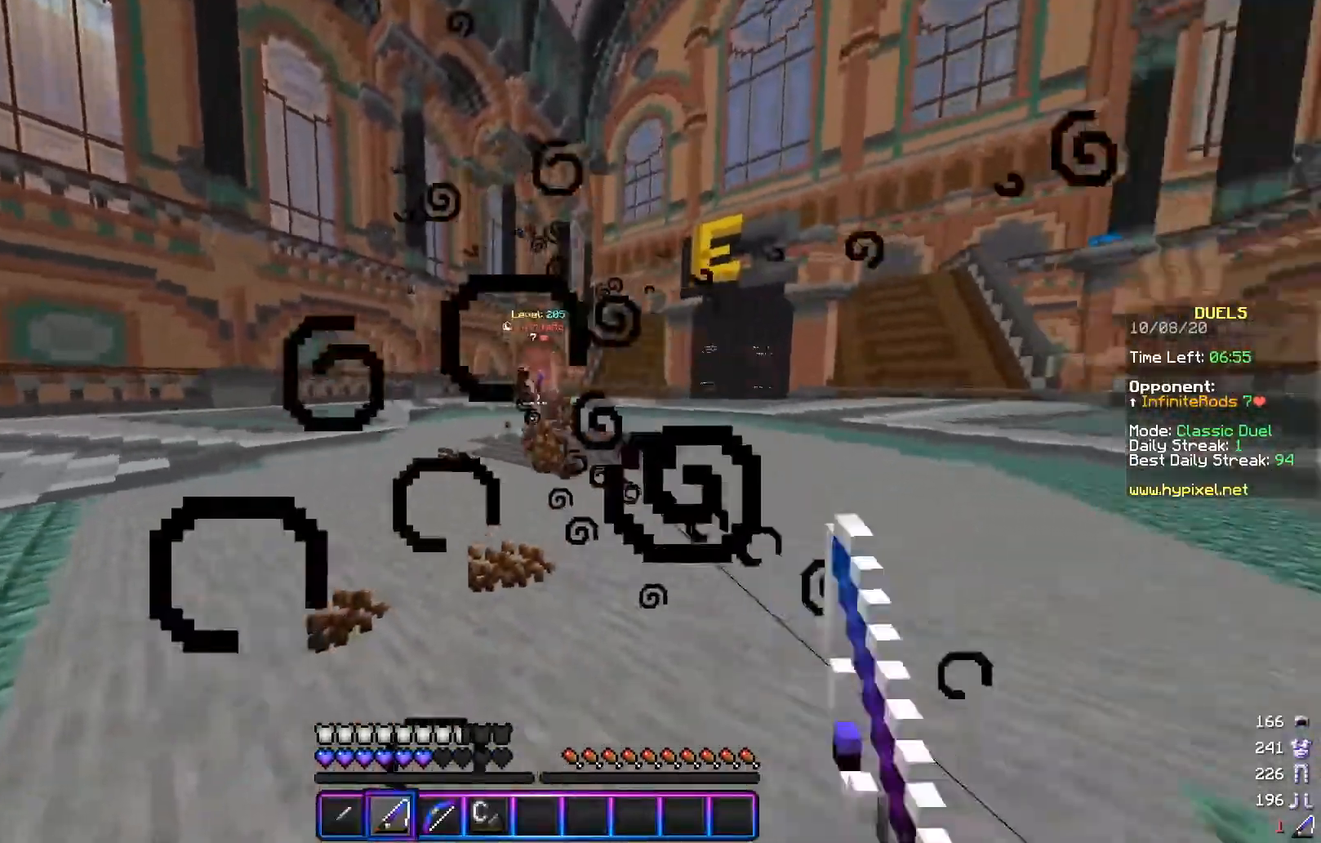
{"keys": ["a", "s"], "mouse": [], "events": [[17, "s", "up"], [84, "w", "down"], [134, "a", "down"], [217, "d", "up"], [367, "w", "up"], [434, "s", "down"]]}
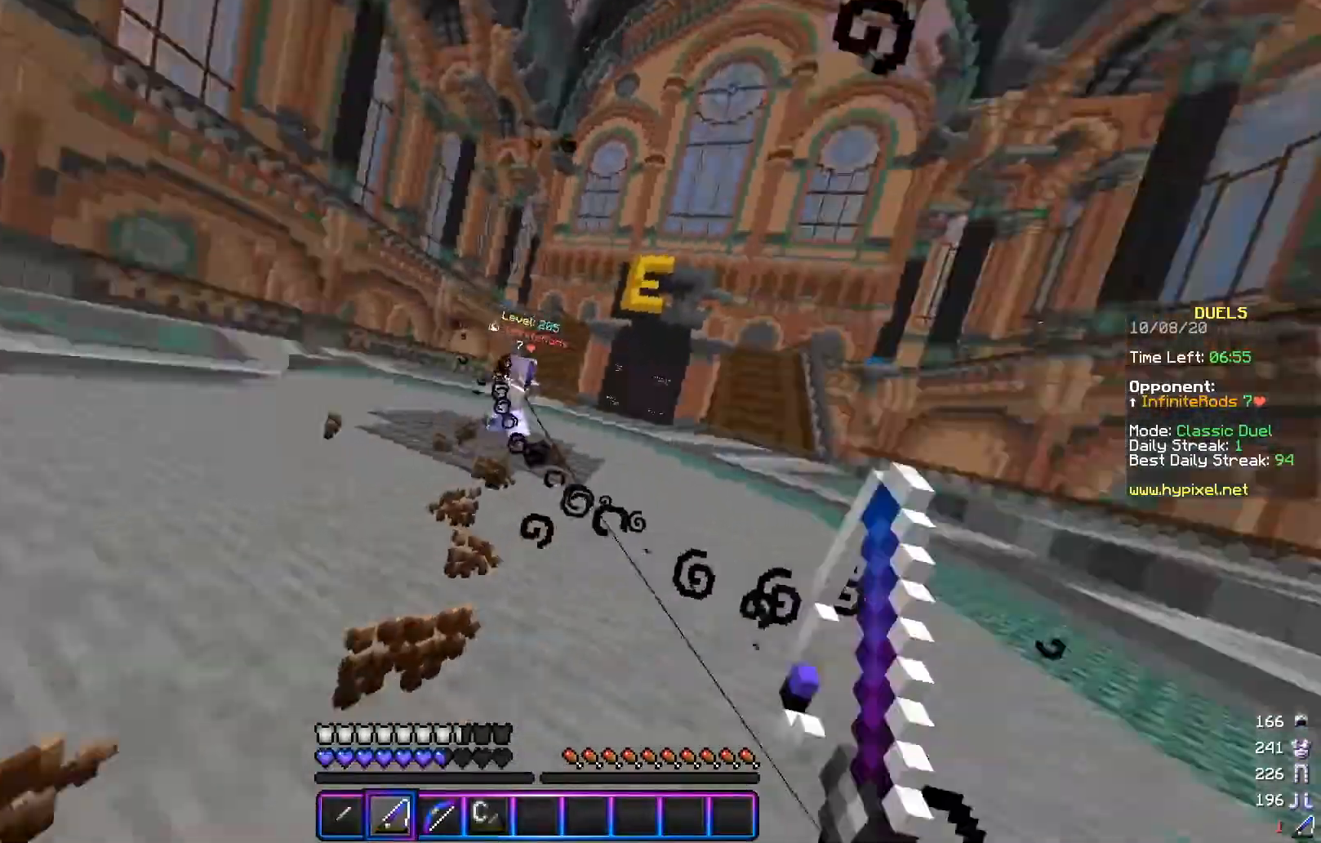
{"keys": ["d", "s"], "mouse": ["left"], "events": [[333, "d", "down"], [400, "a", "up"], [483, "mouse_left", "down"]]}
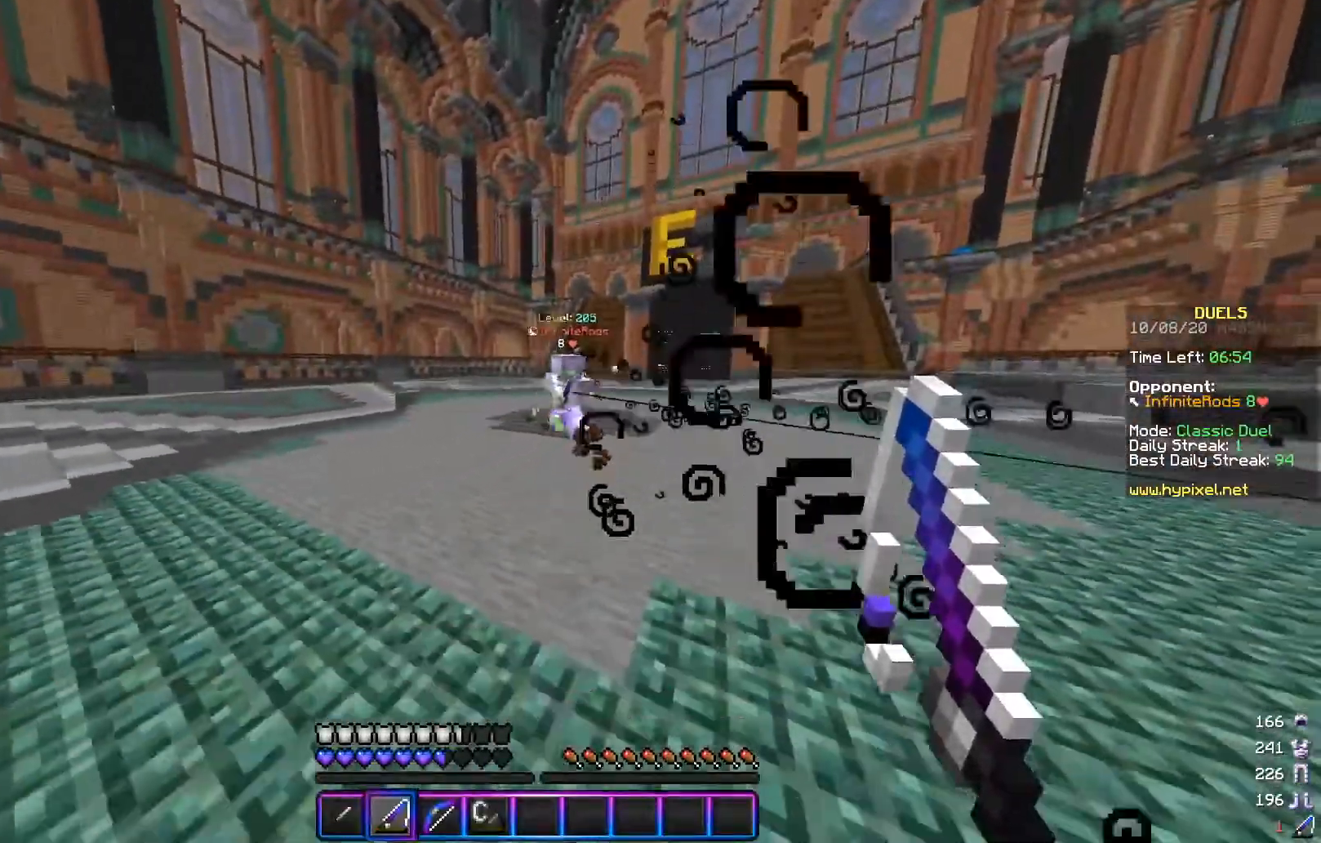
{"keys": ["d", "w"], "mouse": [], "events": [[117, "mouse_left", "up"], [267, "s", "up"], [384, "mouse_right", "down"], [434, "w", "down"], [467, "mouse_right", "up"]]}
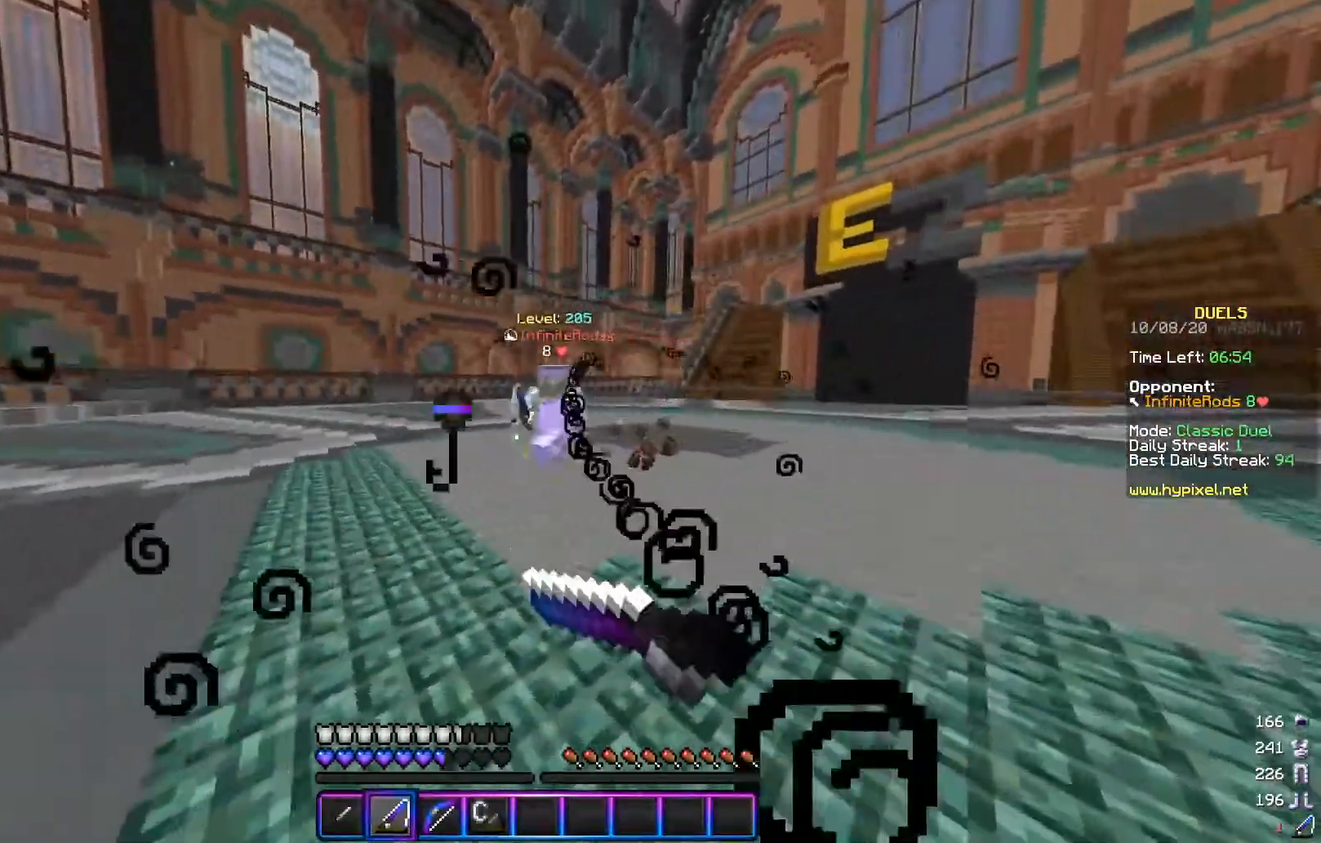
{"keys": ["w"], "mouse": ["left"], "events": [[133, "mouse_right", "down"], [267, "mouse_right", "up"], [400, "d", "up"], [483, "mouse_left", "down"]]}
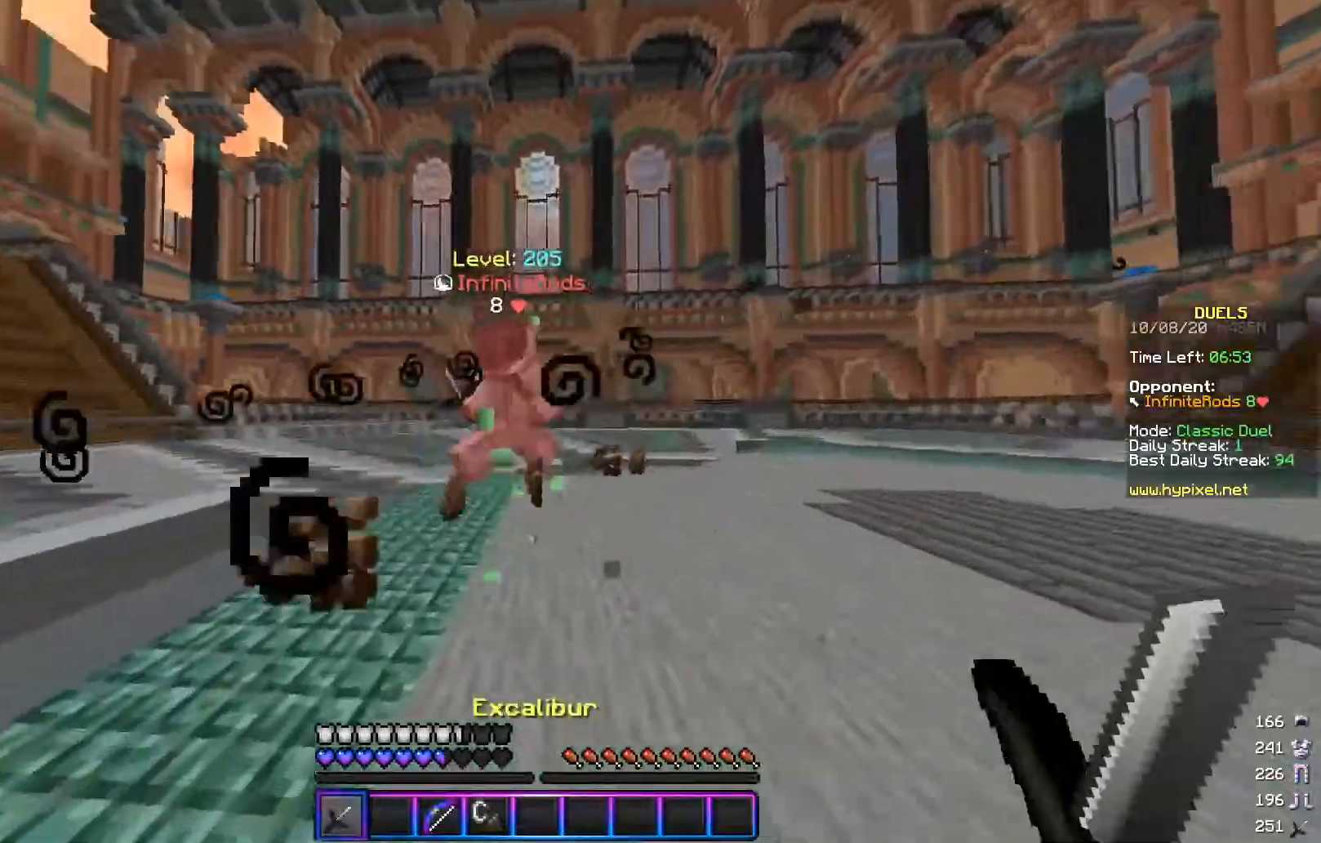
{"keys": ["a", "w"], "mouse": ["left"], "events": [[33, "a", "down"], [284, "w", "up"], [334, "w", "down"]]}
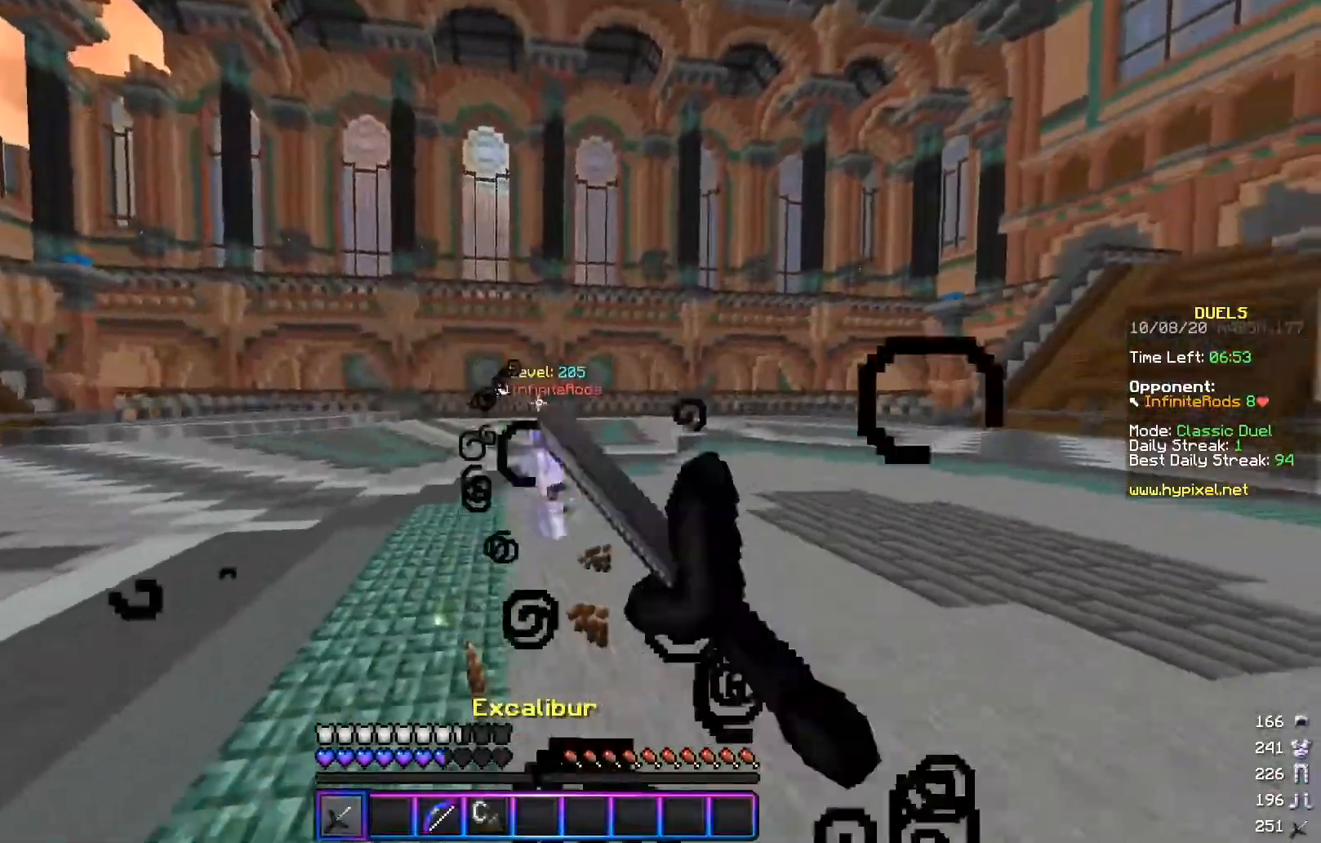
{"keys": ["d", "s"], "mouse": ["right"], "events": [[16, "mouse_left", "up"], [16, "w", "up"], [233, "mouse_right", "down"], [233, "s", "down"], [317, "mouse_right", "up"], [350, "a", "up"], [383, "d", "down"], [433, "mouse_right", "down"]]}
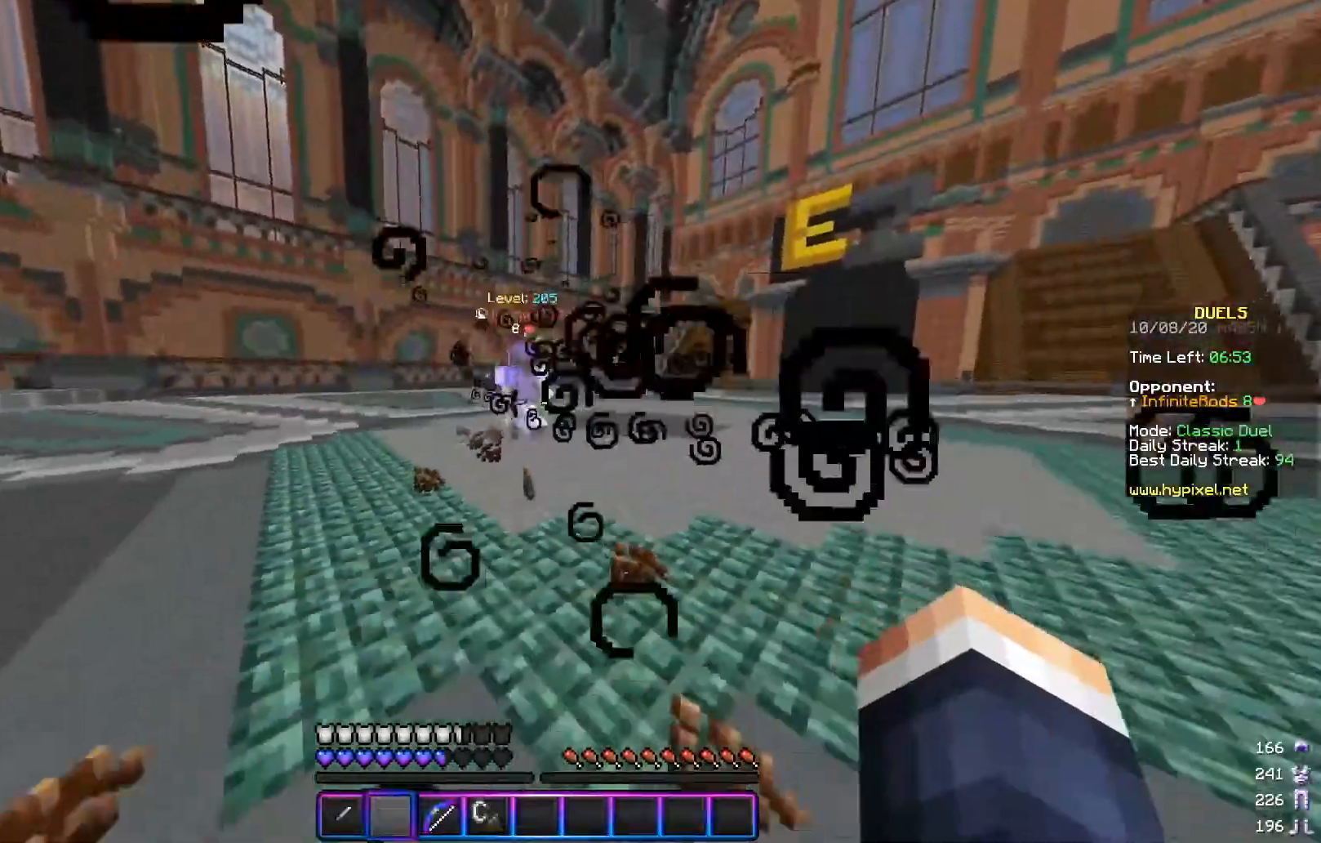
{"keys": ["d"], "mouse": [], "events": [[67, "s", "up"], [84, "mouse_right", "up"], [84, "w", "down"], [250, "w", "up"], [284, "s", "down"], [467, "s", "up"]]}
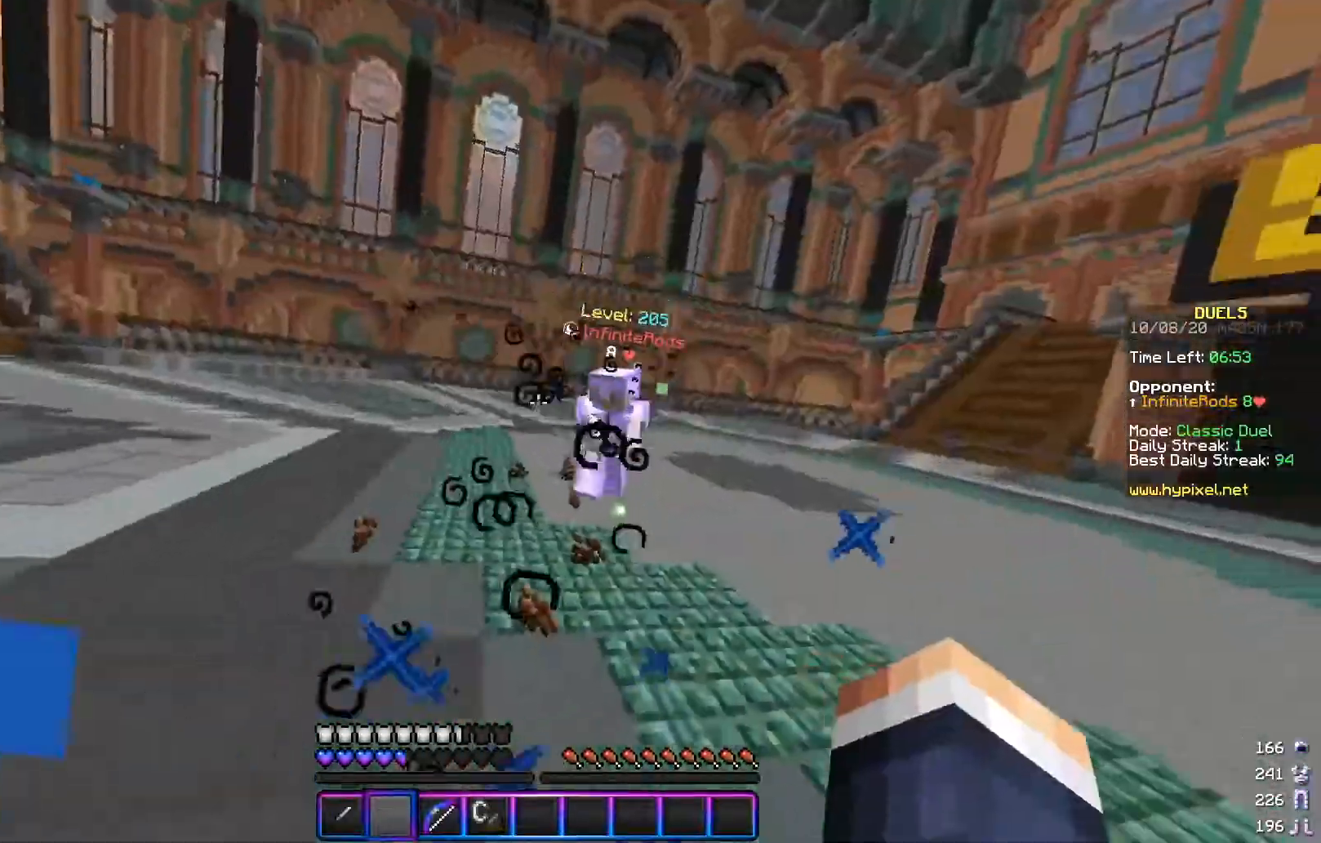
{"keys": ["d", "w"], "mouse": ["left"], "events": [[33, "w", "down"], [333, "mouse_left", "down"], [417, "mouse_left", "up"], [483, "mouse_left", "down"]]}
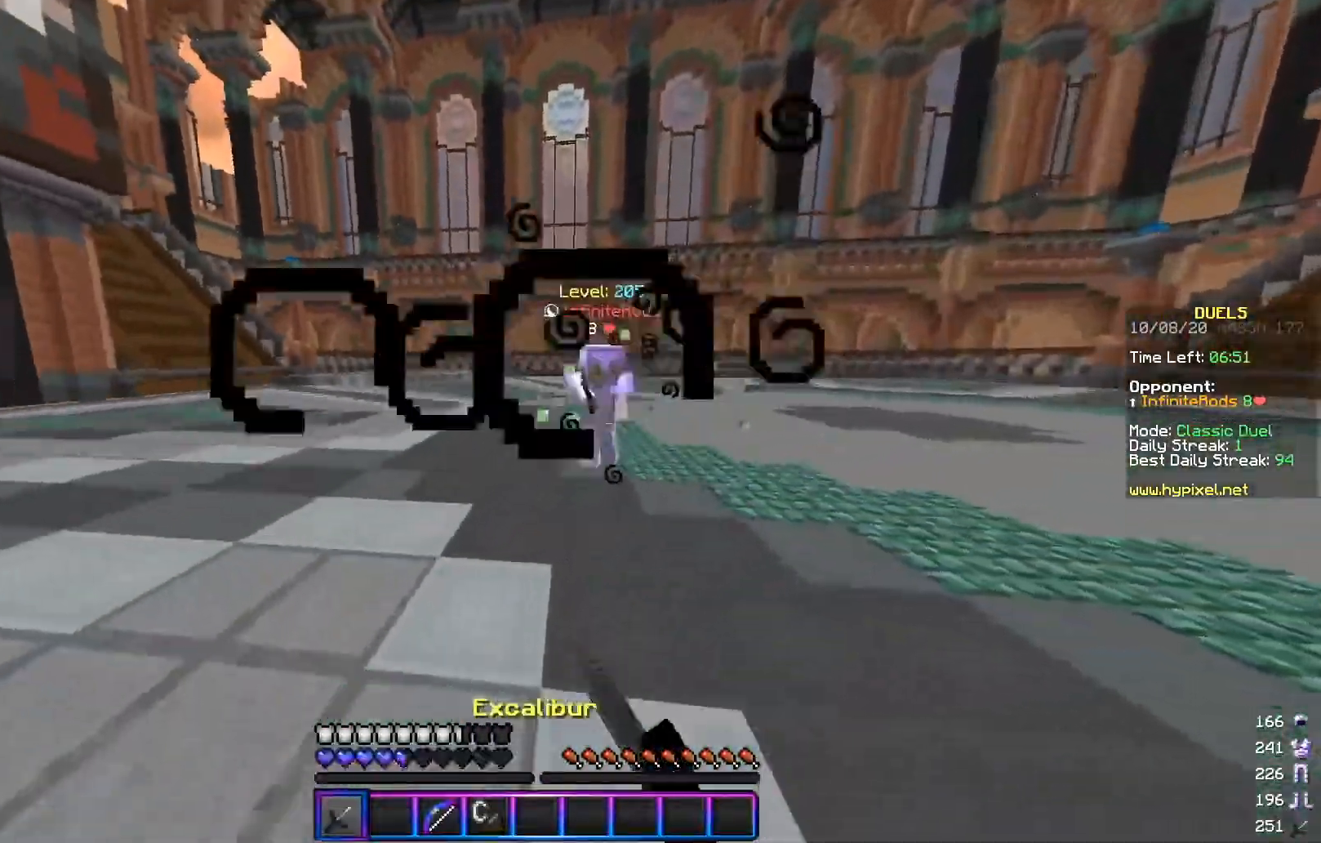
{"keys": ["a", "w"], "mouse": ["left"]}
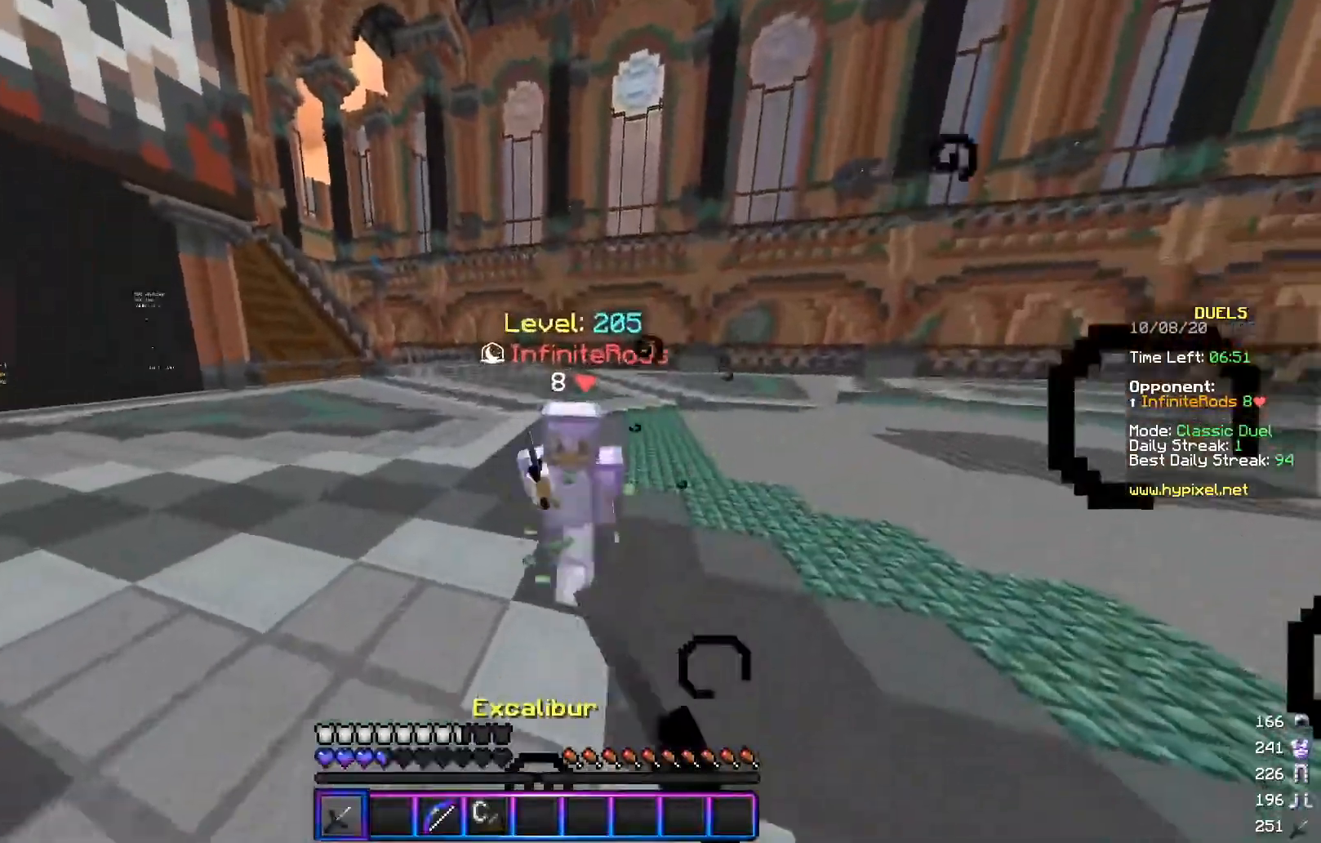
{"keys": ["a", "w"], "mouse": ["left"], "events": []}
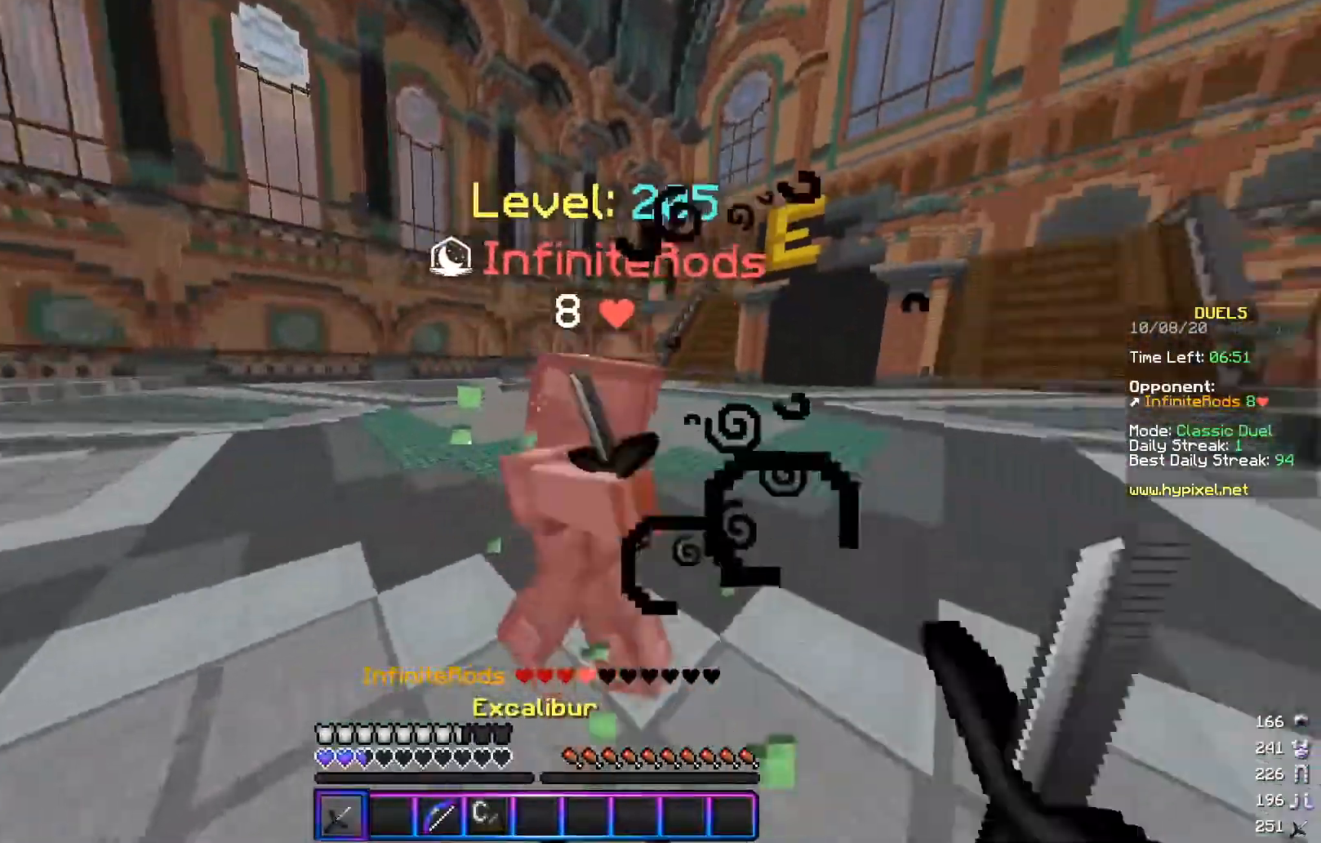
{"keys": ["s"], "mouse": ["left"], "events": [[134, "w", "up"], [167, "s", "down"], [334, "a", "up"]]}
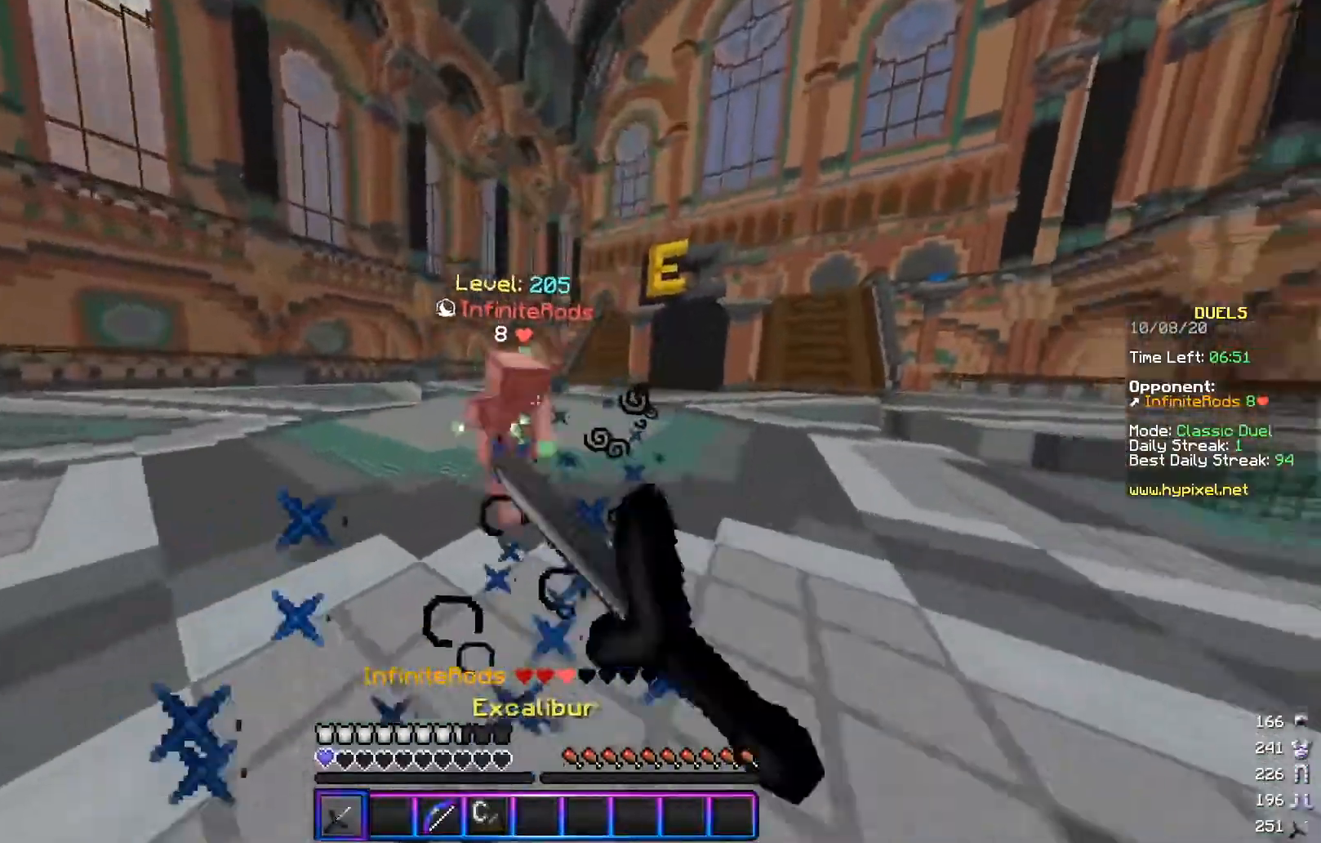
{"keys": ["s"], "mouse": ["right"], "events": [[116, "mouse_left", "up"], [200, "mouse_right", "down"], [267, "a", "down"], [400, "a", "up"]]}
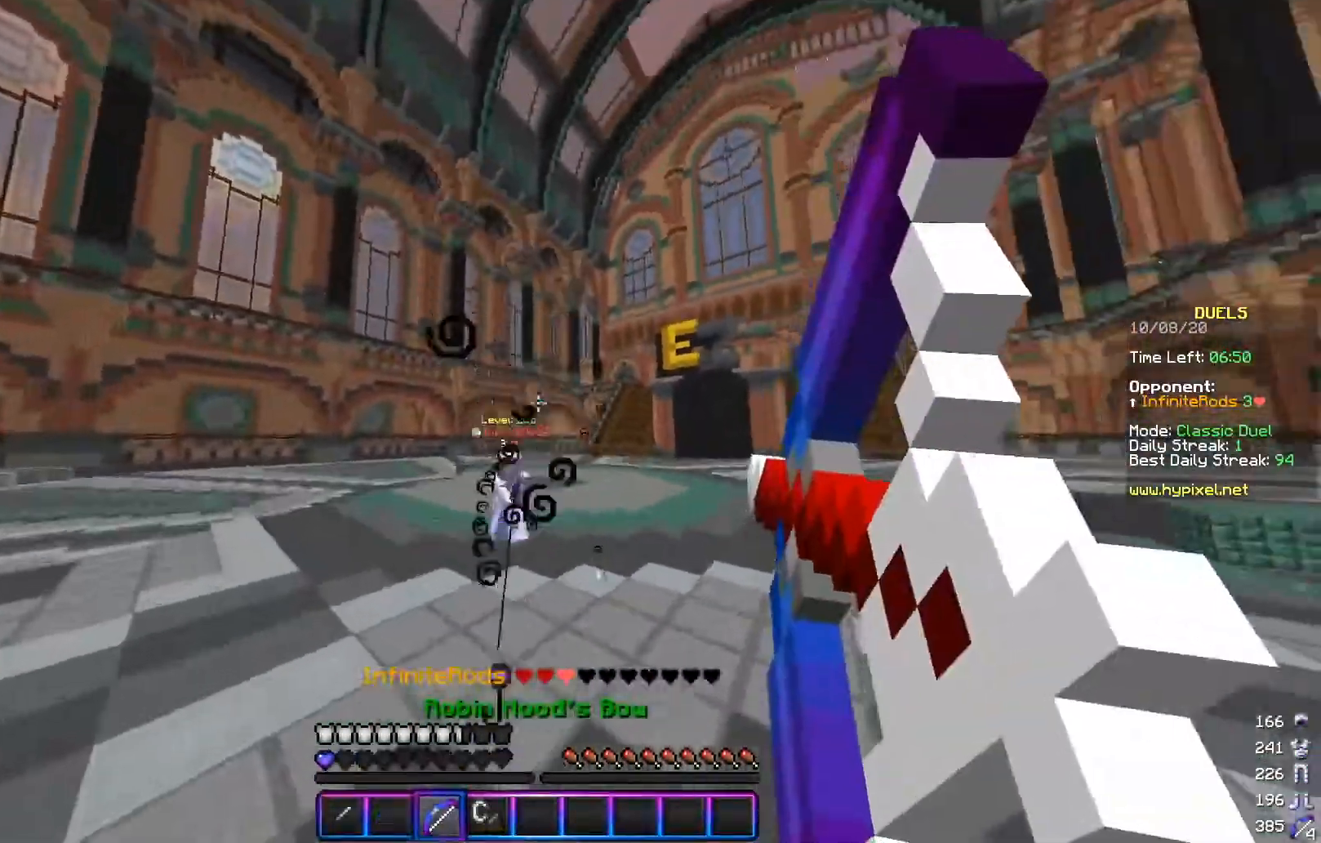
{"keys": ["a", "s"], "mouse": ["right"], "events": [[100, "a", "down"]]}
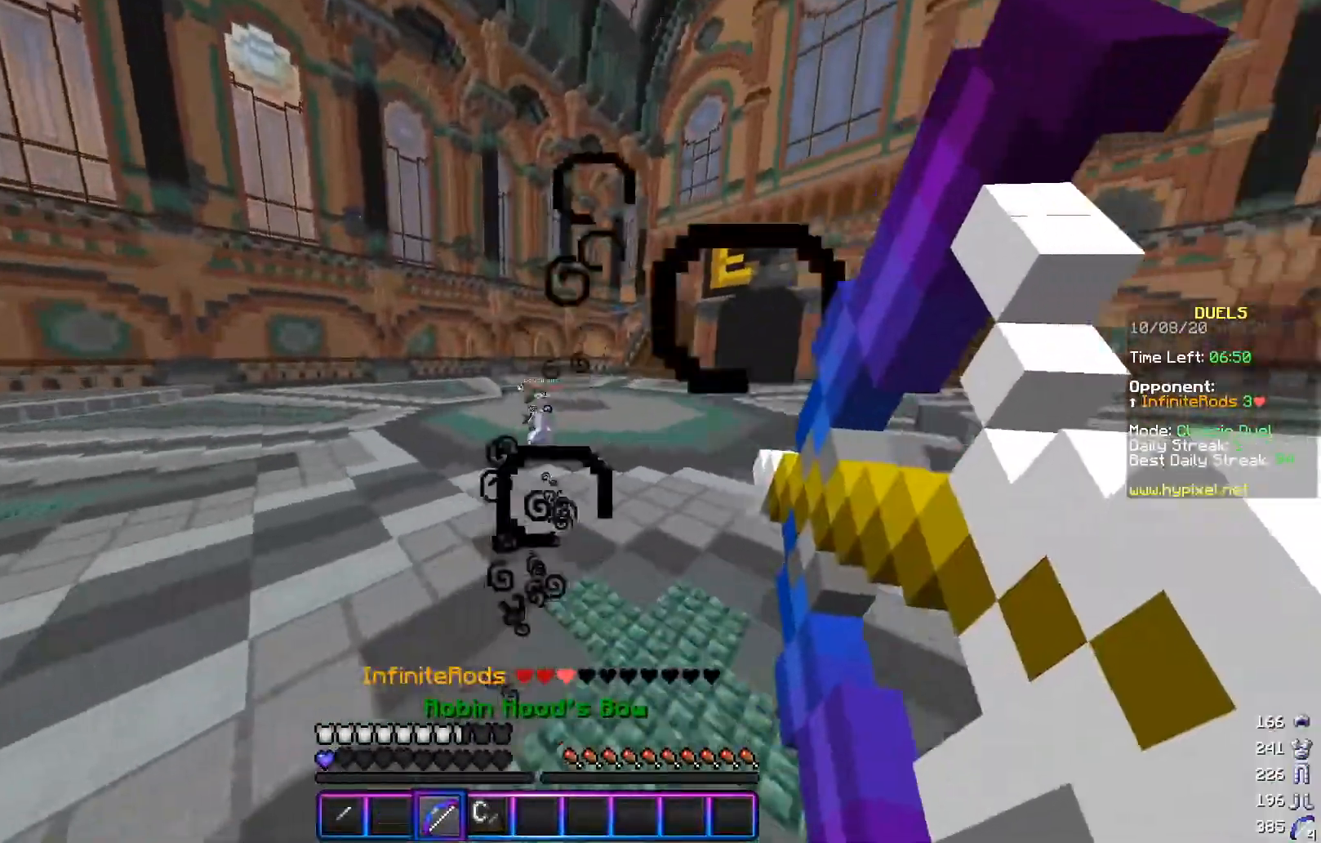
{"keys": ["w"], "mouse": ["right"], "events": [[83, "mouse_right", "up"], [100, "mouse_right", "down"], [267, "s", "up"], [300, "w", "down"], [467, "a", "up"]]}
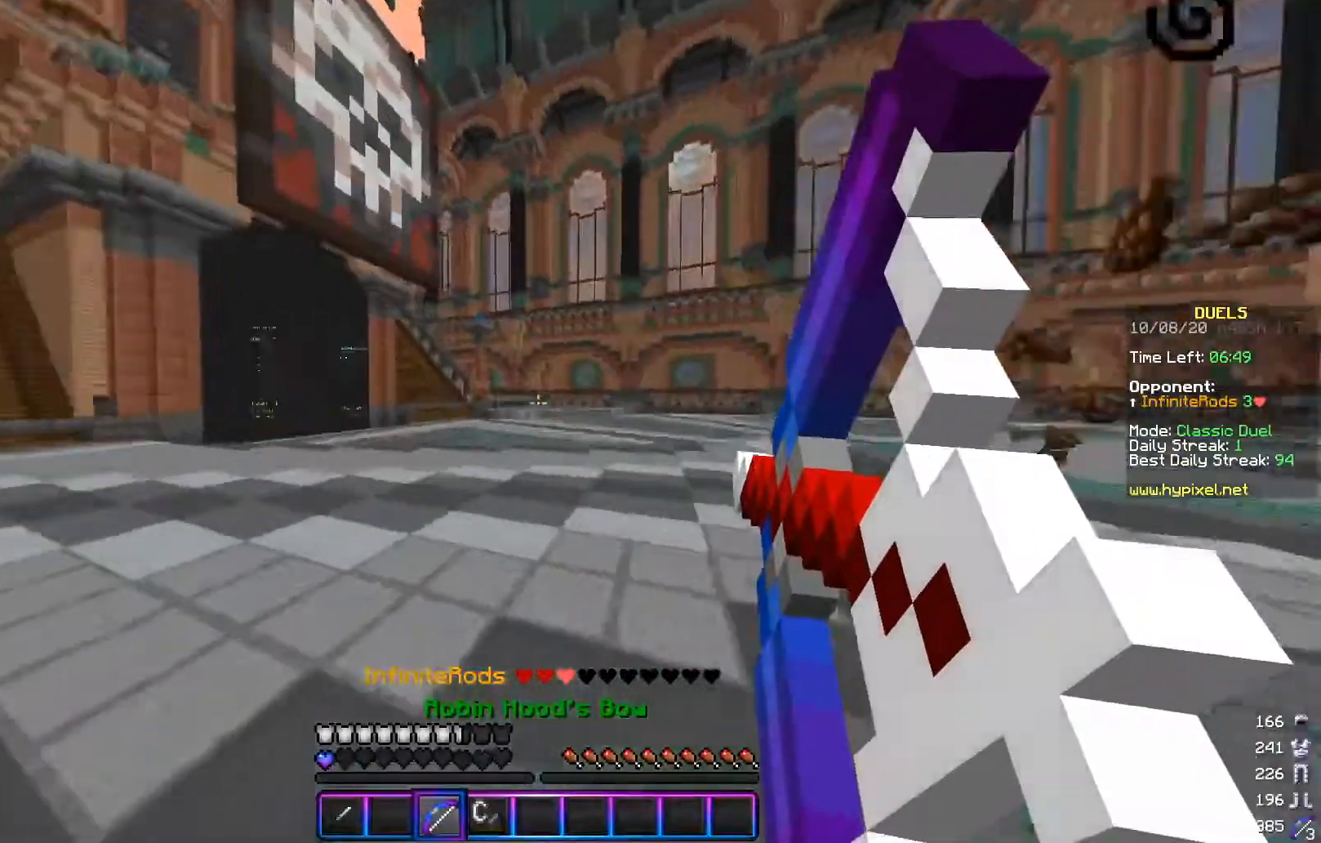
{"keys": ["a"], "mouse": [], "events": [[217, "a", "down"], [317, "w", "up"], [367, "mouse_right", "up"], [367, "s", "down"], [501, "s", "up"]]}
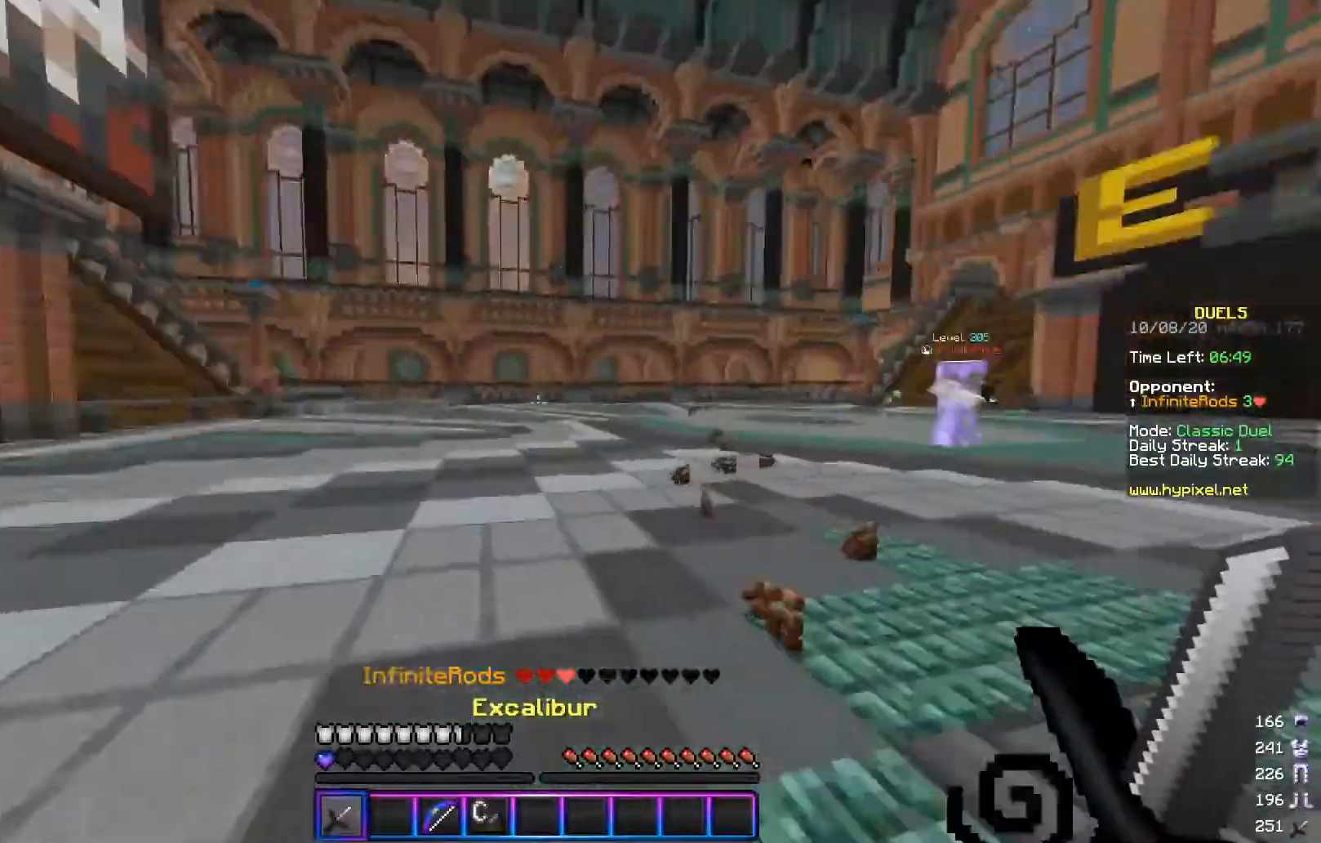
{"keys": ["a"], "mouse": ["right"], "events": [[100, "w", "down"], [367, "mouse_right", "down"], [467, "w", "up"]]}
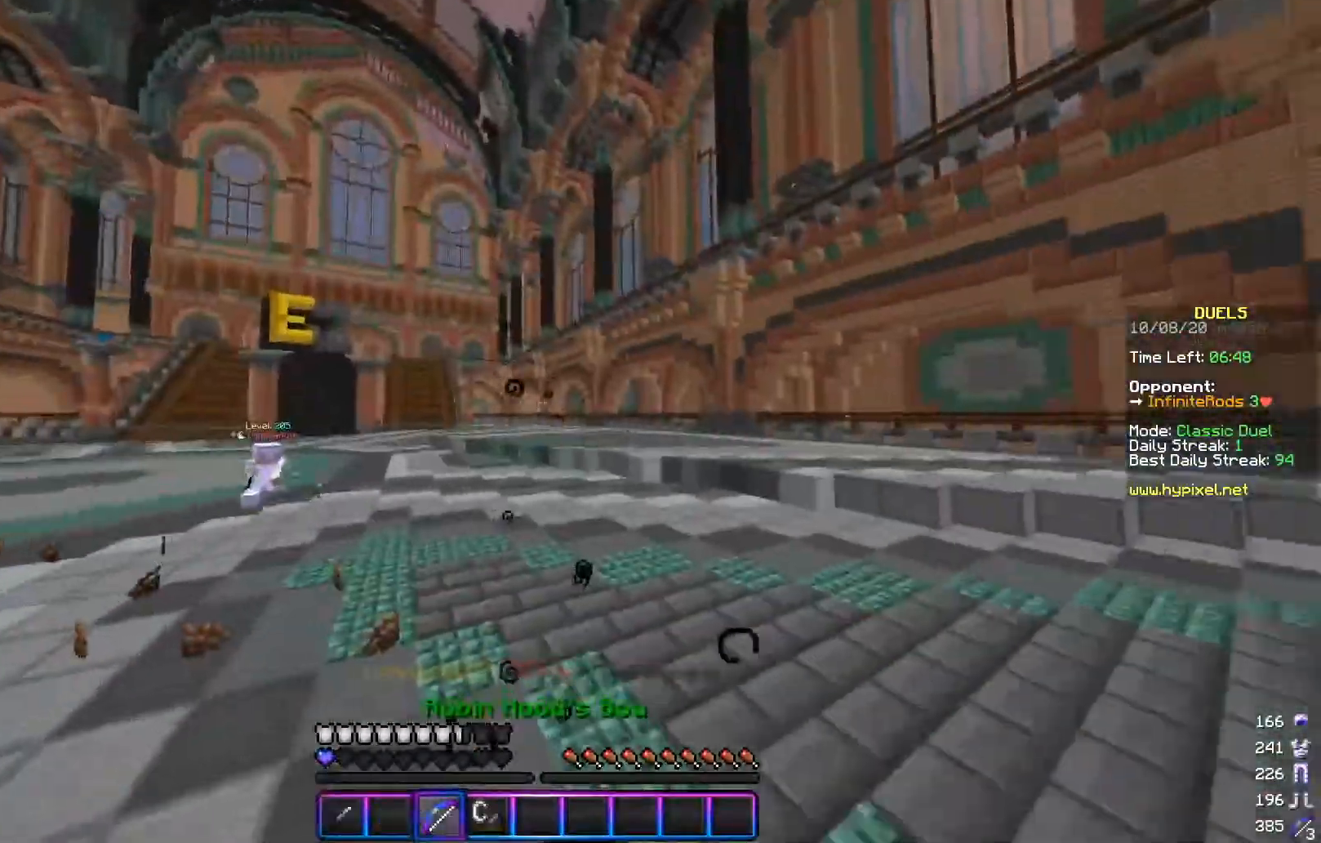
{"keys": ["a", "s"], "mouse": ["right"], "events": [[17, "s", "down"]]}
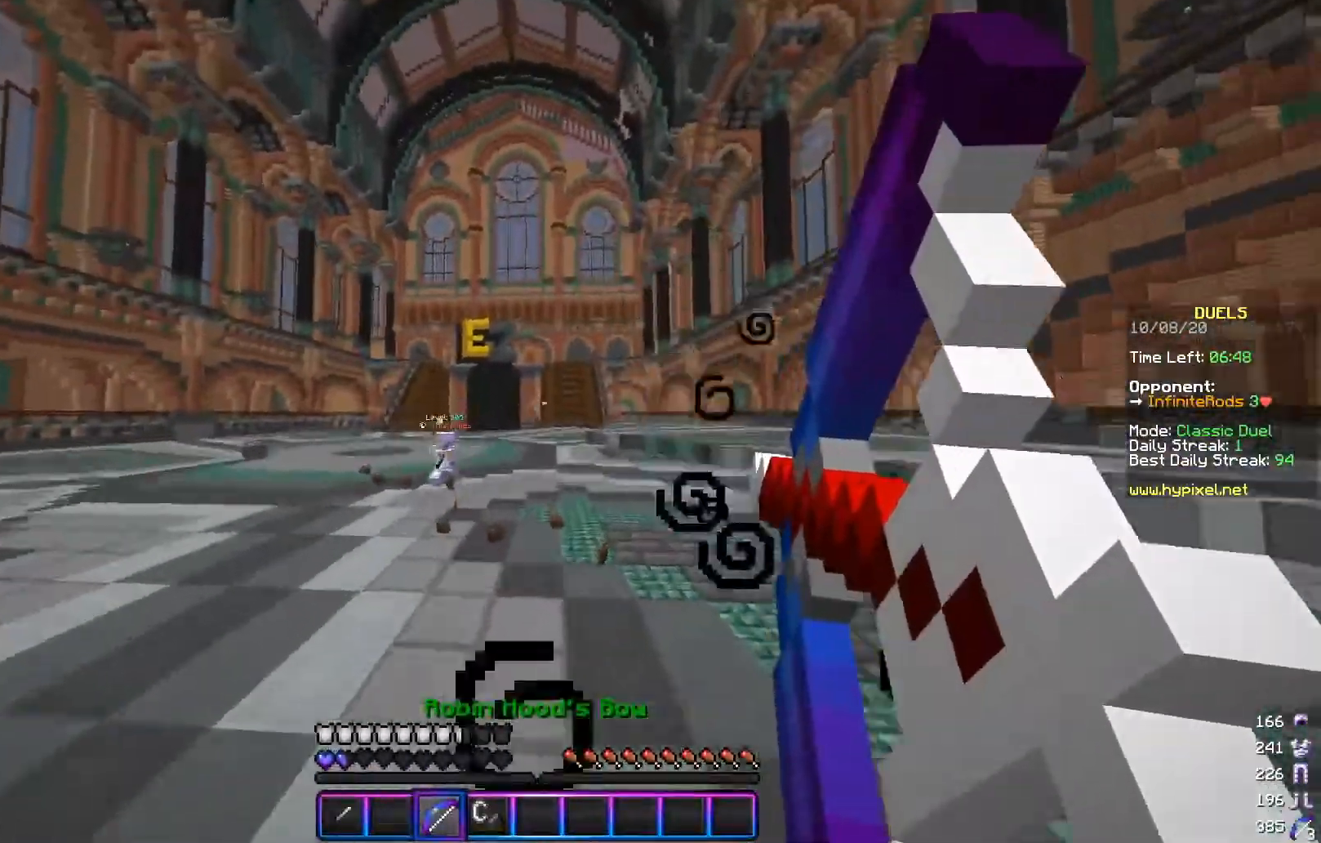
{"keys": ["a", "w"], "mouse": []}
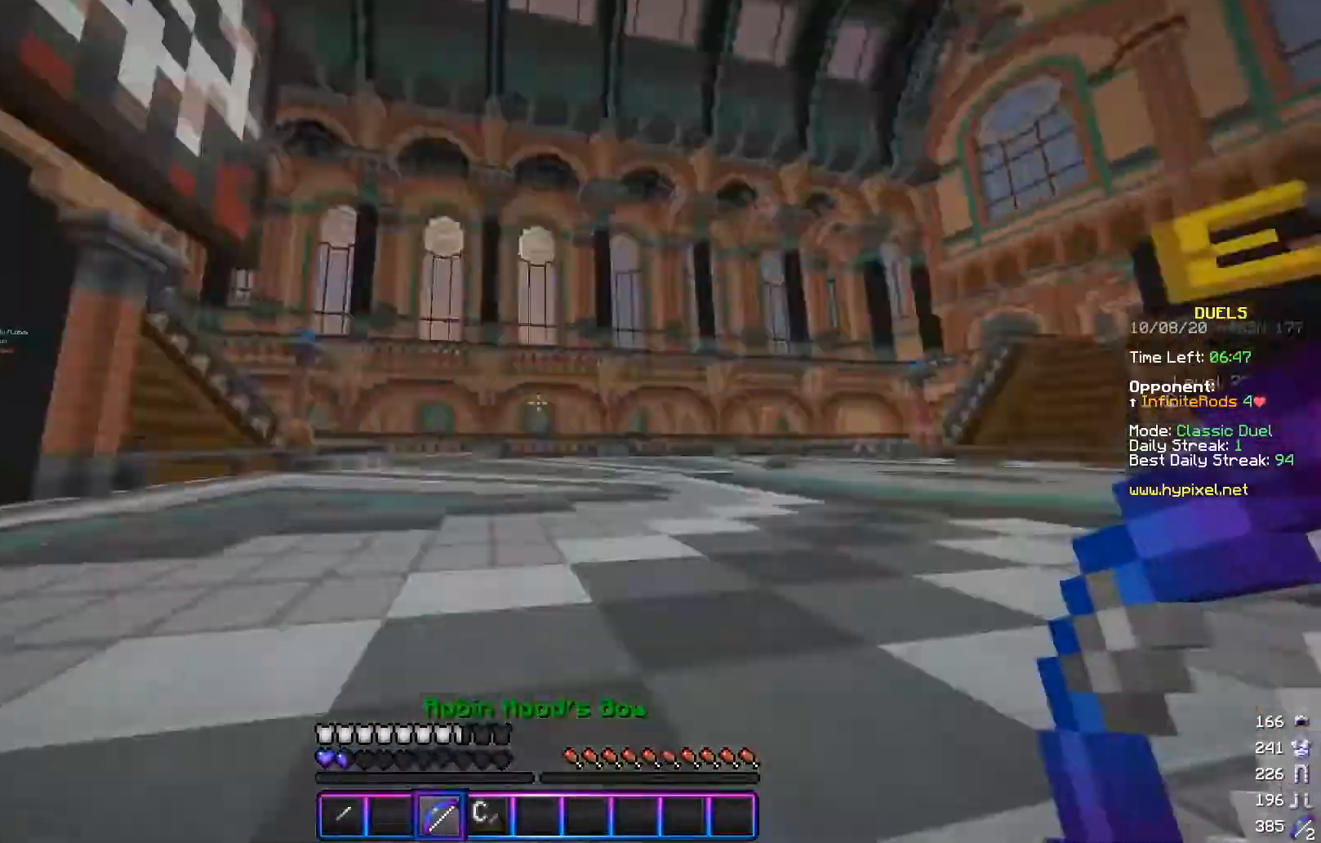
{"keys": ["a"], "mouse": ["right"], "events": [[167, "a", "up"], [267, "mouse_right", "down"], [417, "a", "down"], [501, "w", "up"]]}
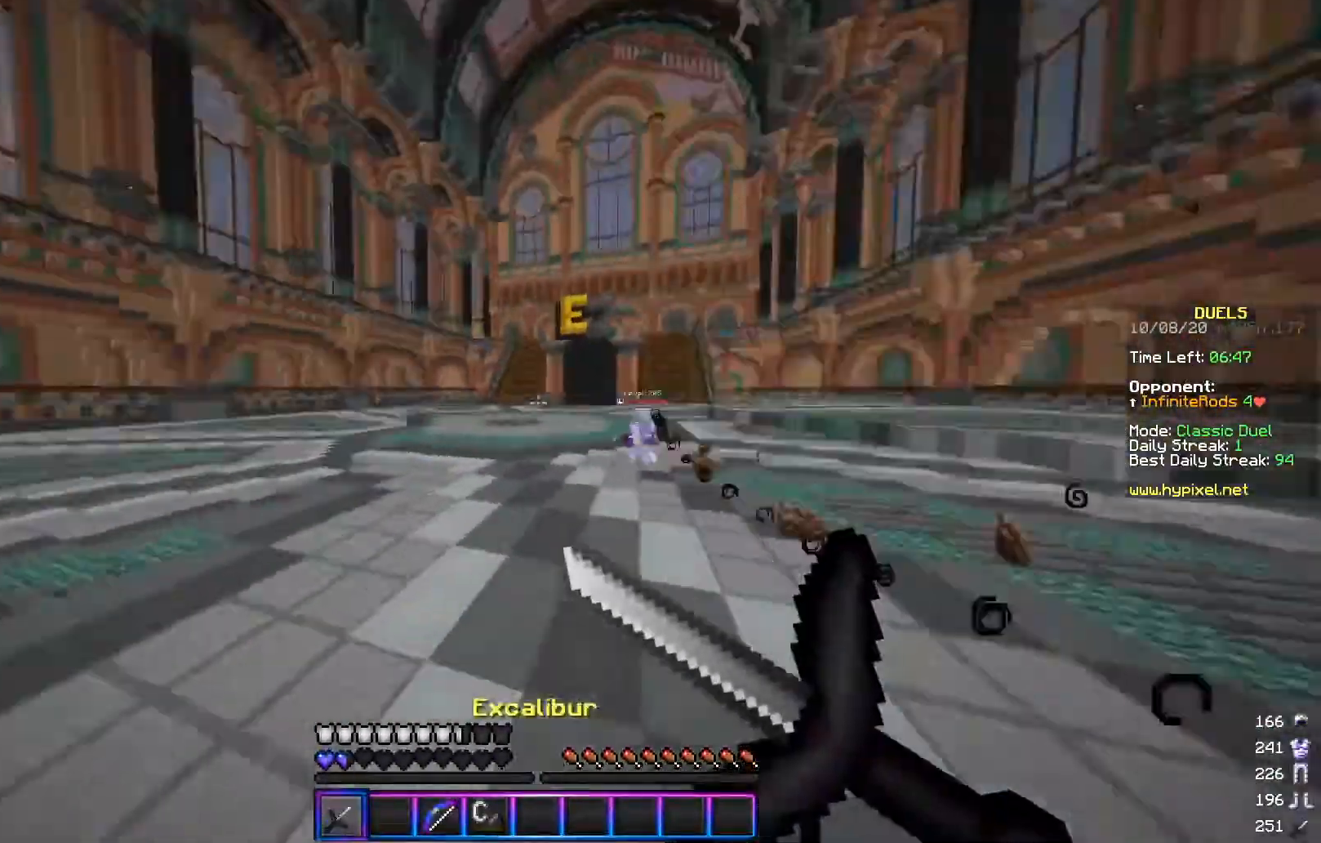
{"keys": ["s"], "mouse": ["right"], "events": [[66, "s", "down"], [317, "a", "up"], [383, "mouse_right", "up"], [450, "mouse_right", "down"]]}
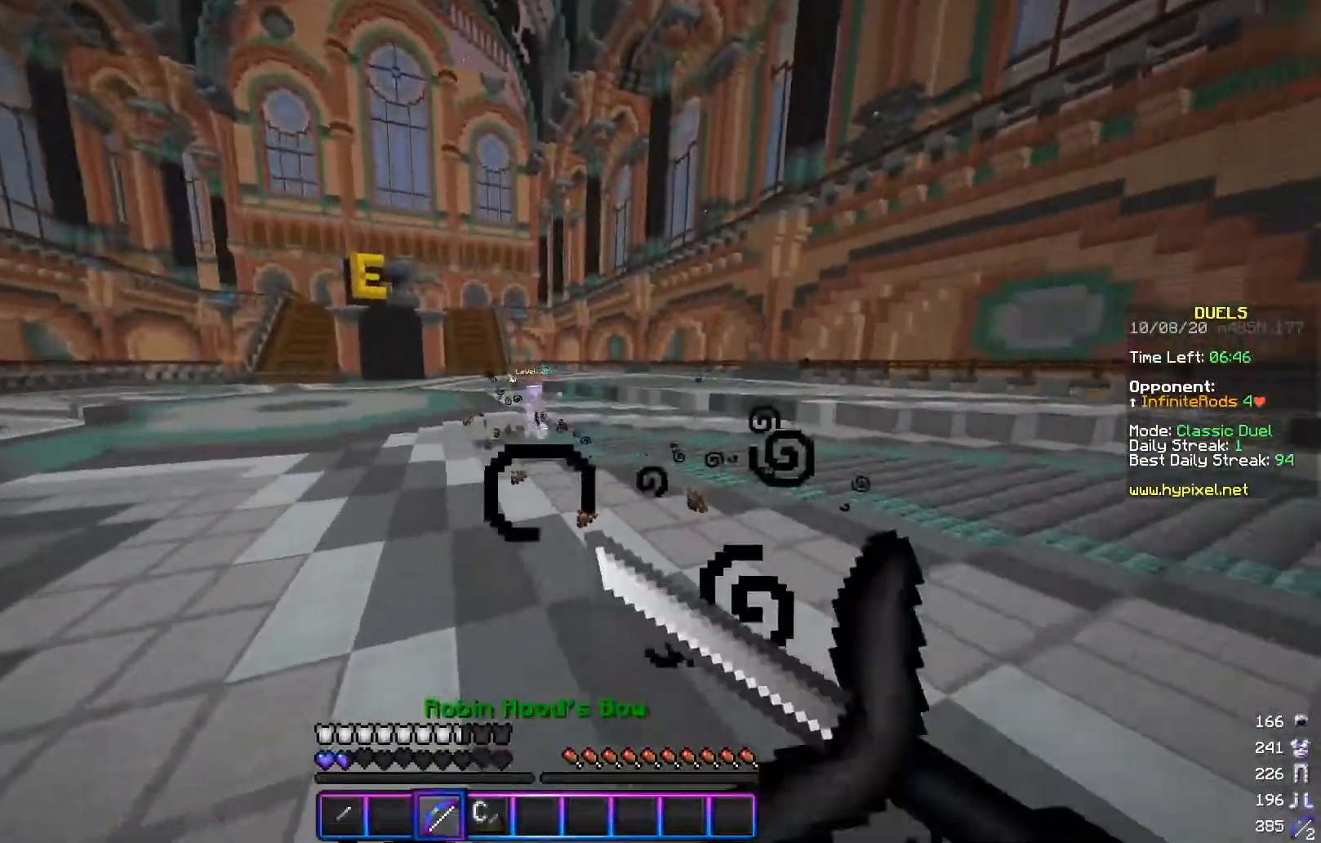
{"keys": ["d", "s"], "mouse": ["right"], "events": [[250, "d", "down"]]}
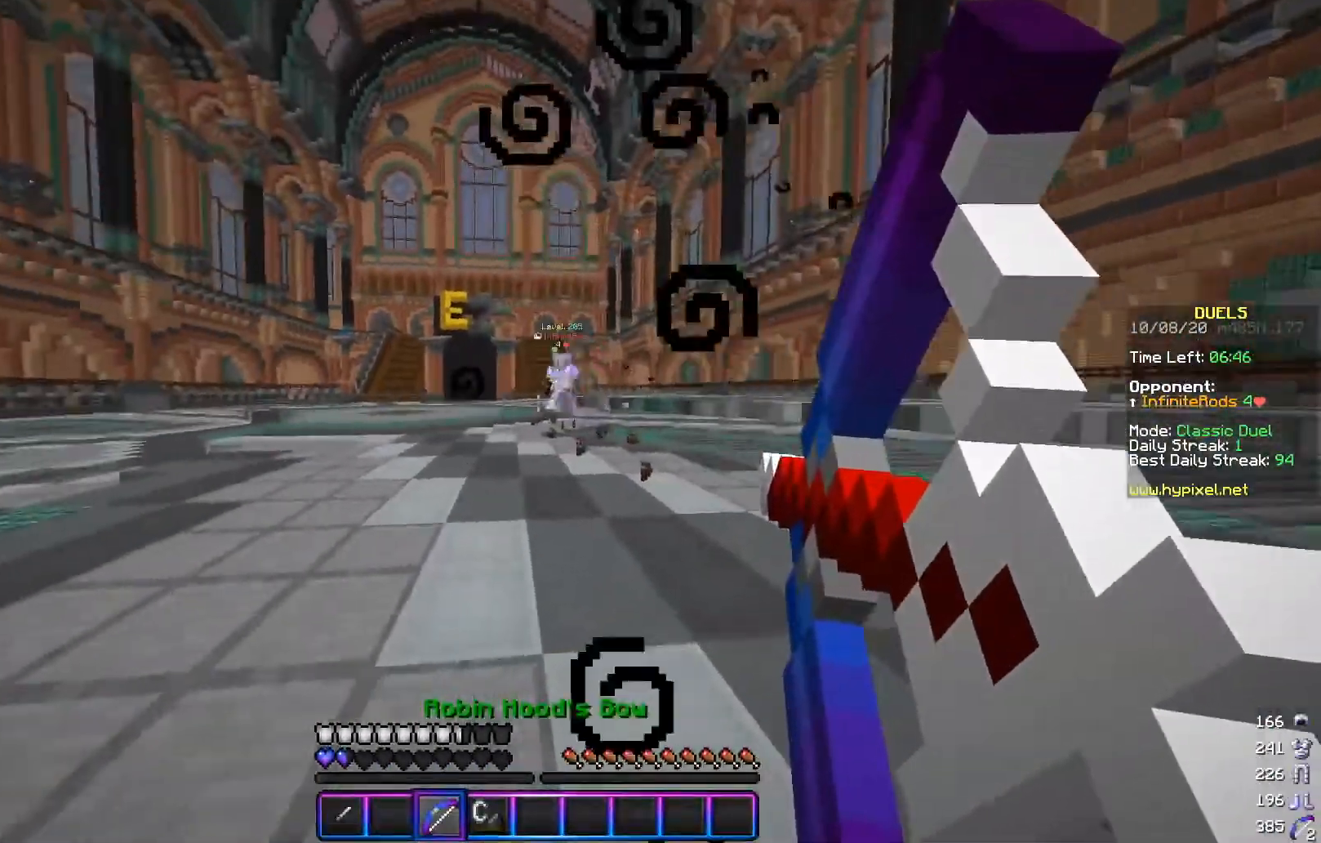
{"keys": ["d", "w"], "mouse": [], "events": [[33, "s", "up"], [166, "s", "down"], [350, "s", "up"], [367, "w", "down"], [417, "mouse_right", "up"]]}
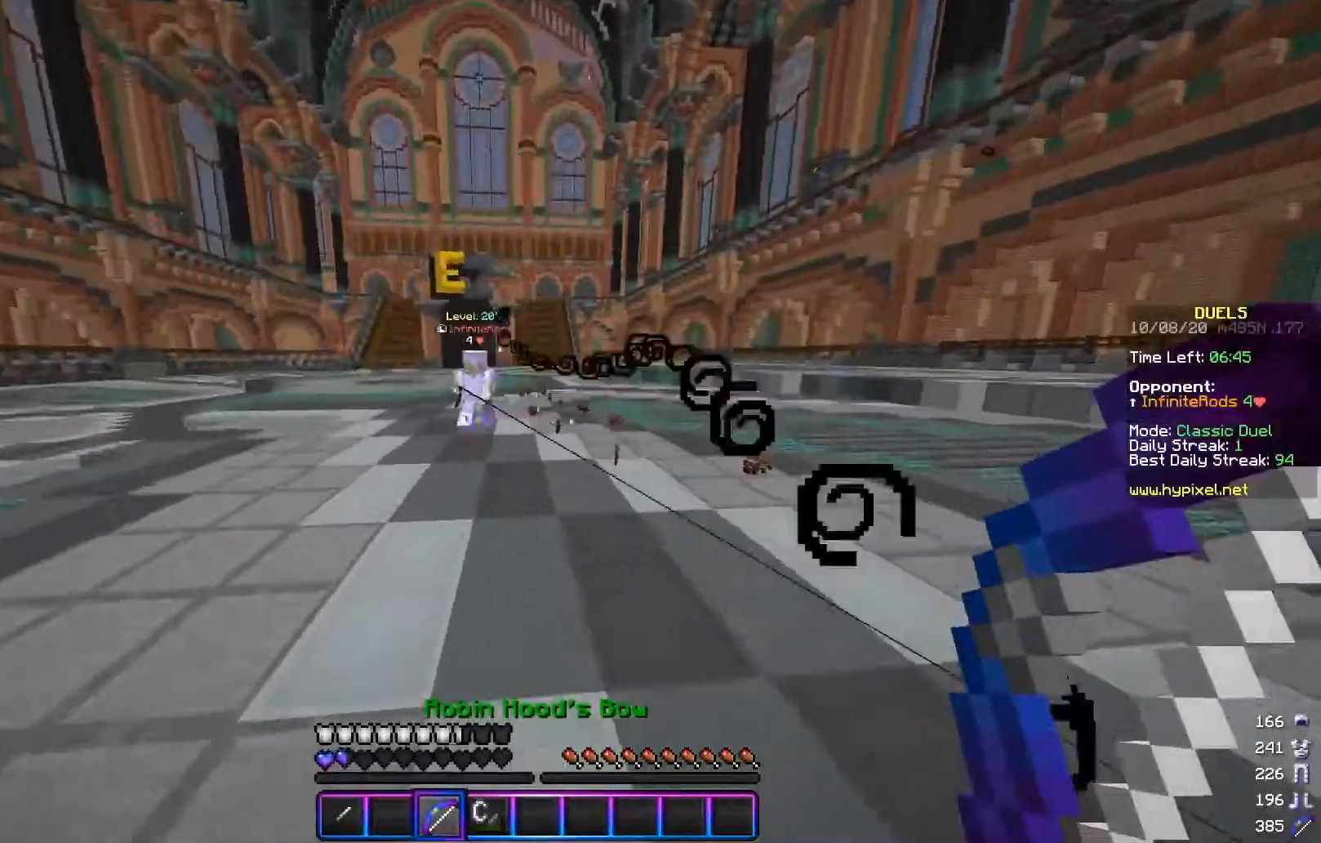
{"keys": ["d", "s"], "mouse": ["right"], "events": [[100, "w", "up"], [234, "s", "down"], [367, "mouse_right", "down"]]}